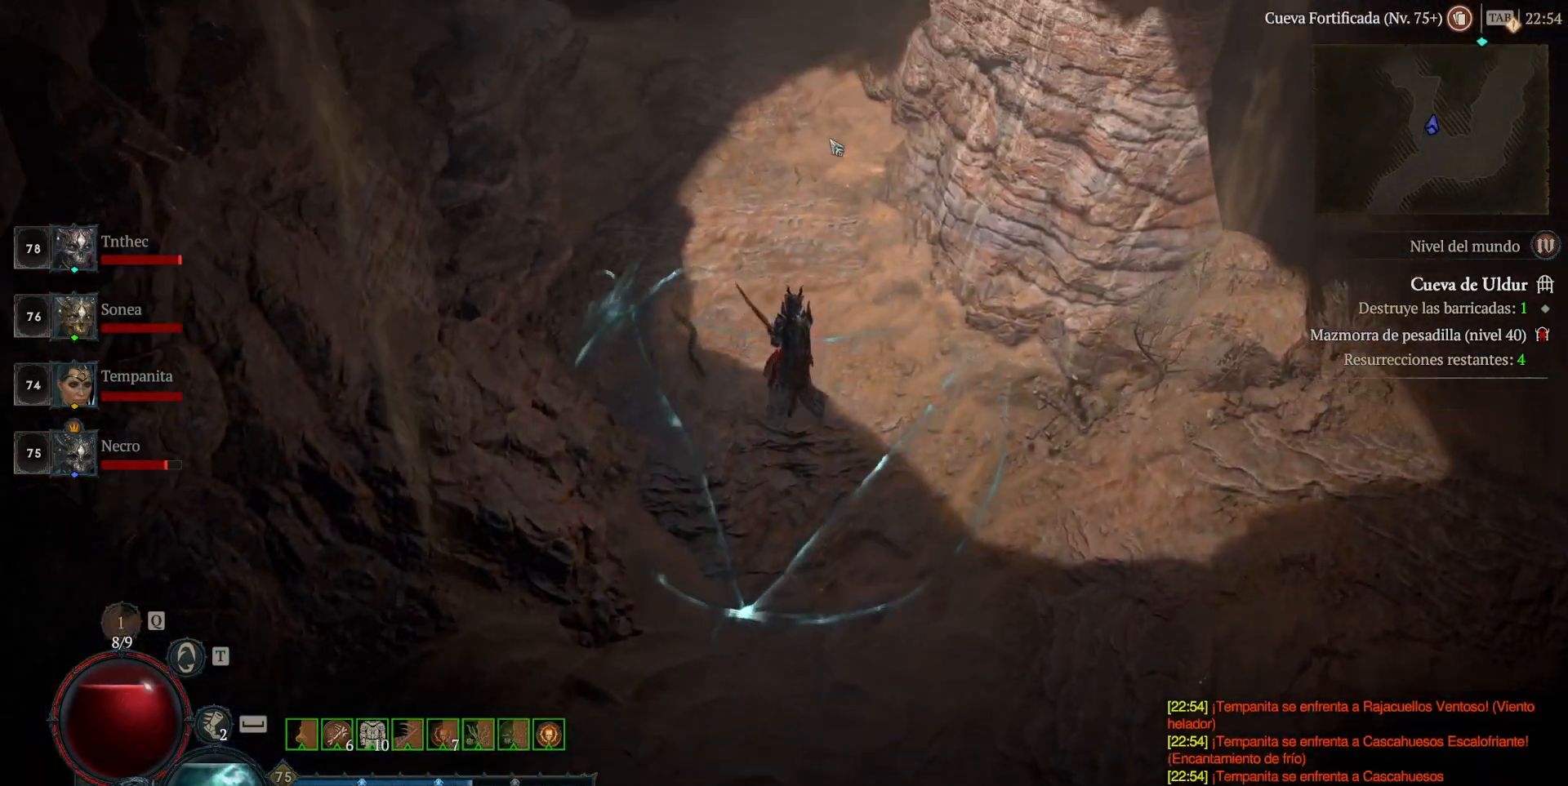
Gameplay with keyboard and mouse; each line is a JSON object with the keys and mouse buttons held at the frame after it. "events" lists presses ("down") and releases ("up") of "a", "caps_lock", "ctrl", "d", "return", "s", "shift_l", "shift_r", "space", "tab", "w", "mouse_left", "mouse_wheel" and "mouse_right" between this image and that frame as [ms after this image, input, new state], when the widget could be followed in between. "mouse_left", "mouse_wheel", "mouse_right" = the "left", "wheel", "right" buttons of the "mouse" list. No other keys are recorded. "wheel" means that the mouse wheel is clicked or scrolled. Not read: mouse_move.
{"keys": [], "mouse": ["left"], "events": []}
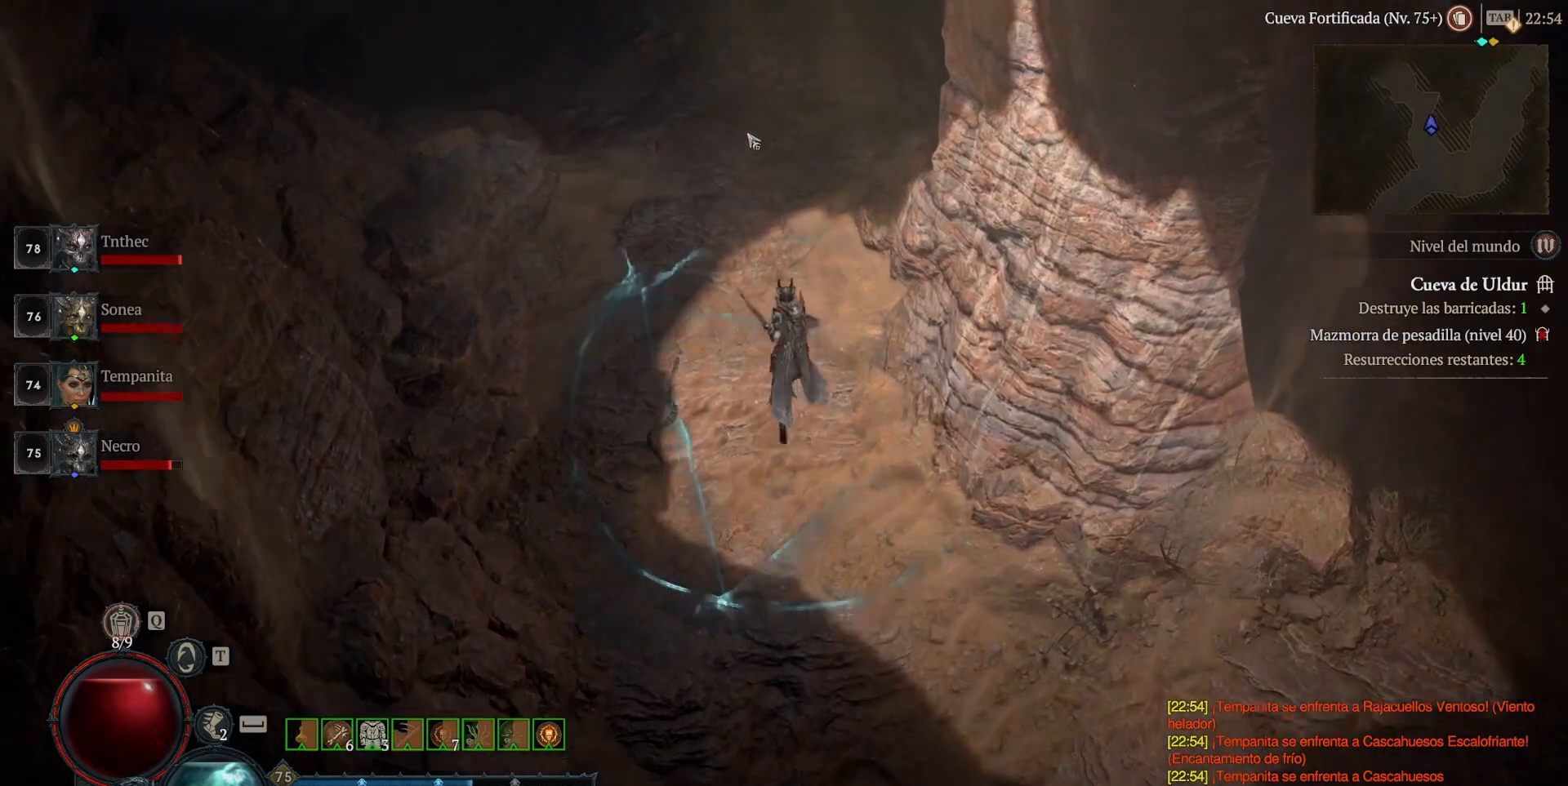
{"keys": [], "mouse": ["left"], "events": []}
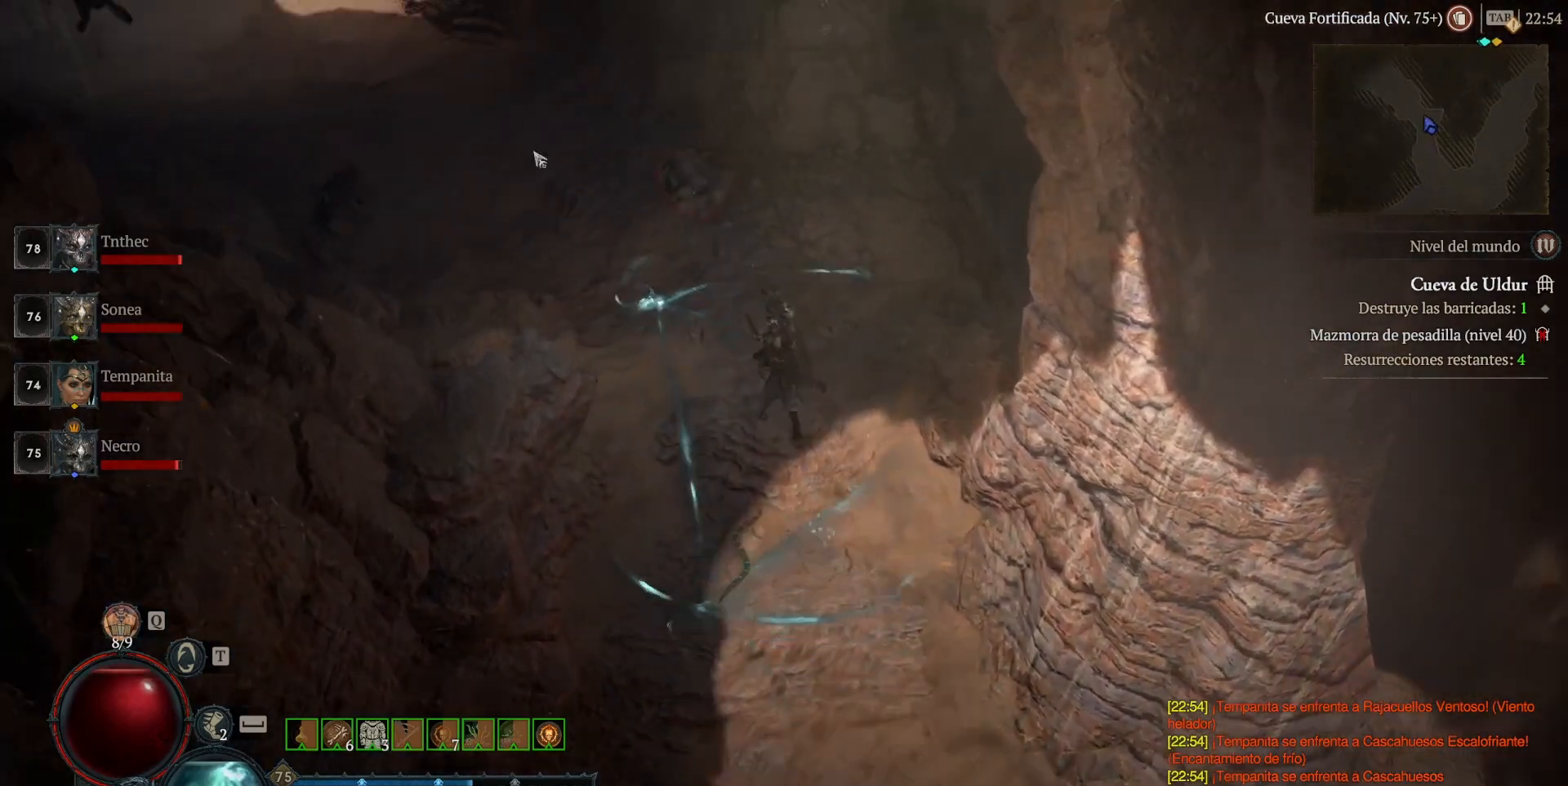
{"keys": [], "mouse": ["left"], "events": []}
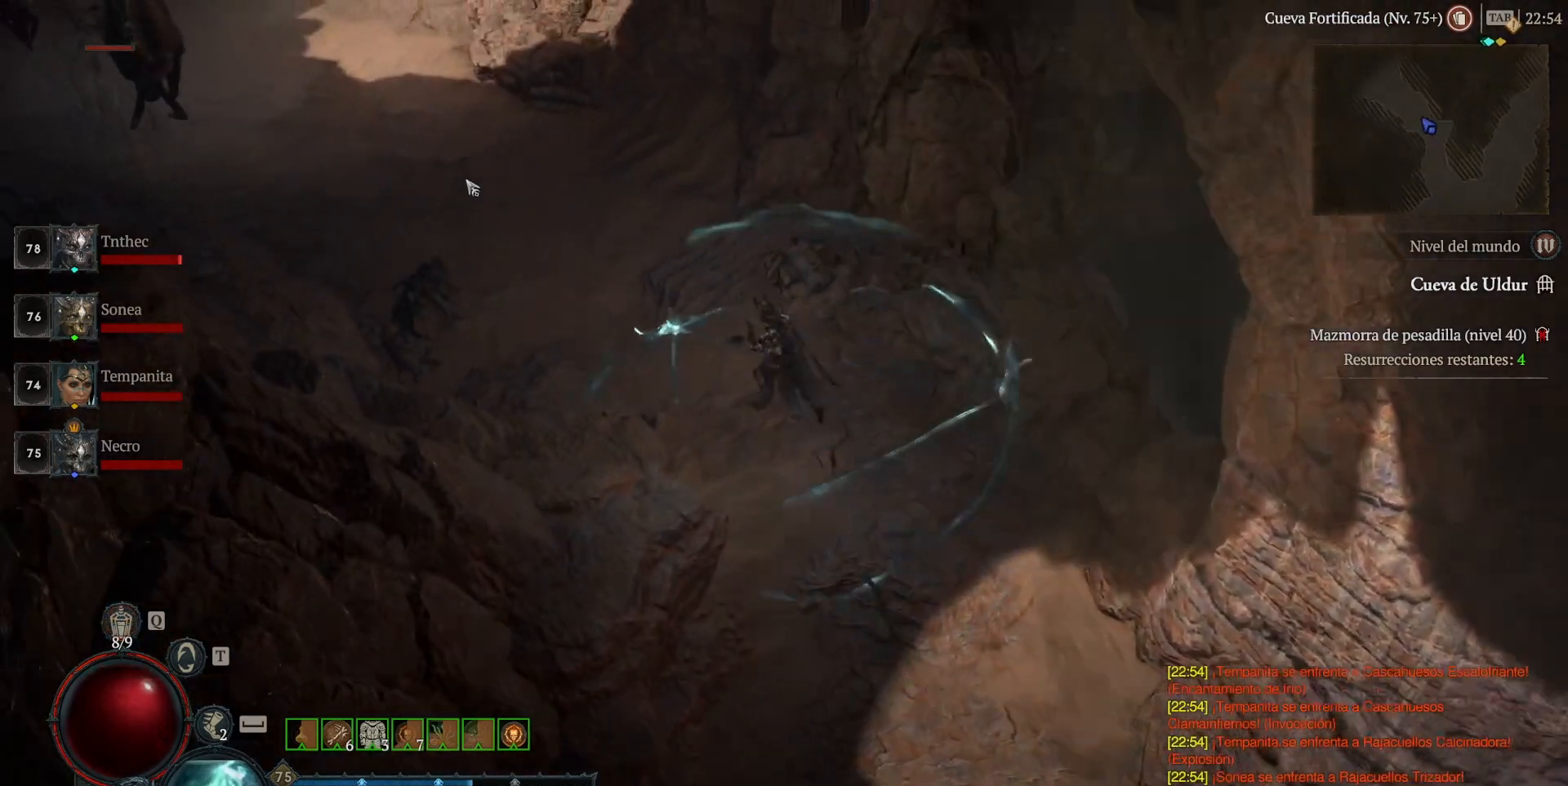
{"keys": ["shift_l"], "mouse": [], "events": [[440, "mouse_left", "up"], [480, "shift_l", "down"]]}
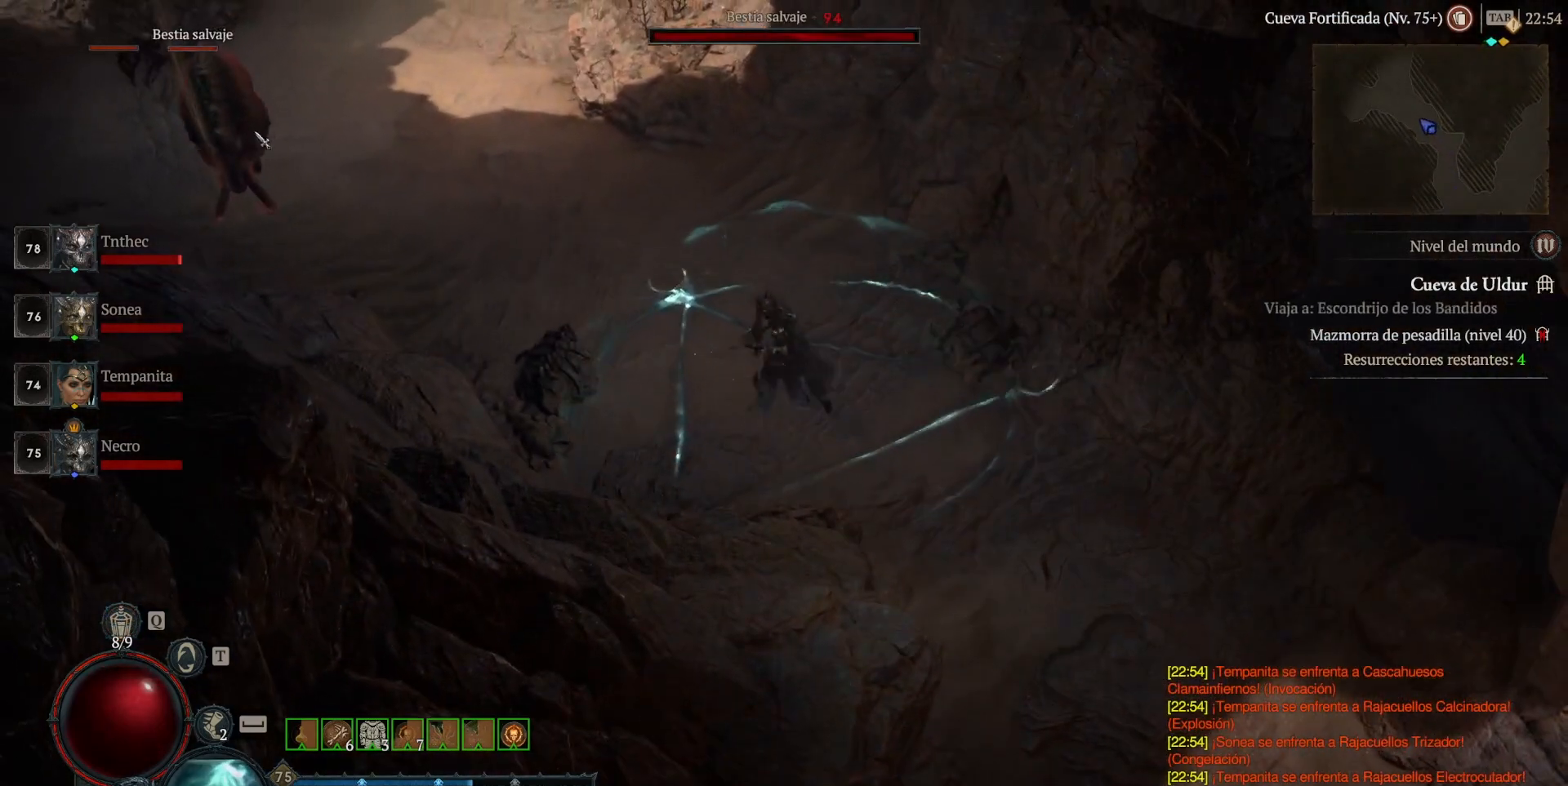
{"keys": ["shift_l"], "mouse": [], "events": [[40, "mouse_right", "down"], [160, "mouse_right", "up"], [280, "mouse_right", "down"], [400, "mouse_right", "up"]]}
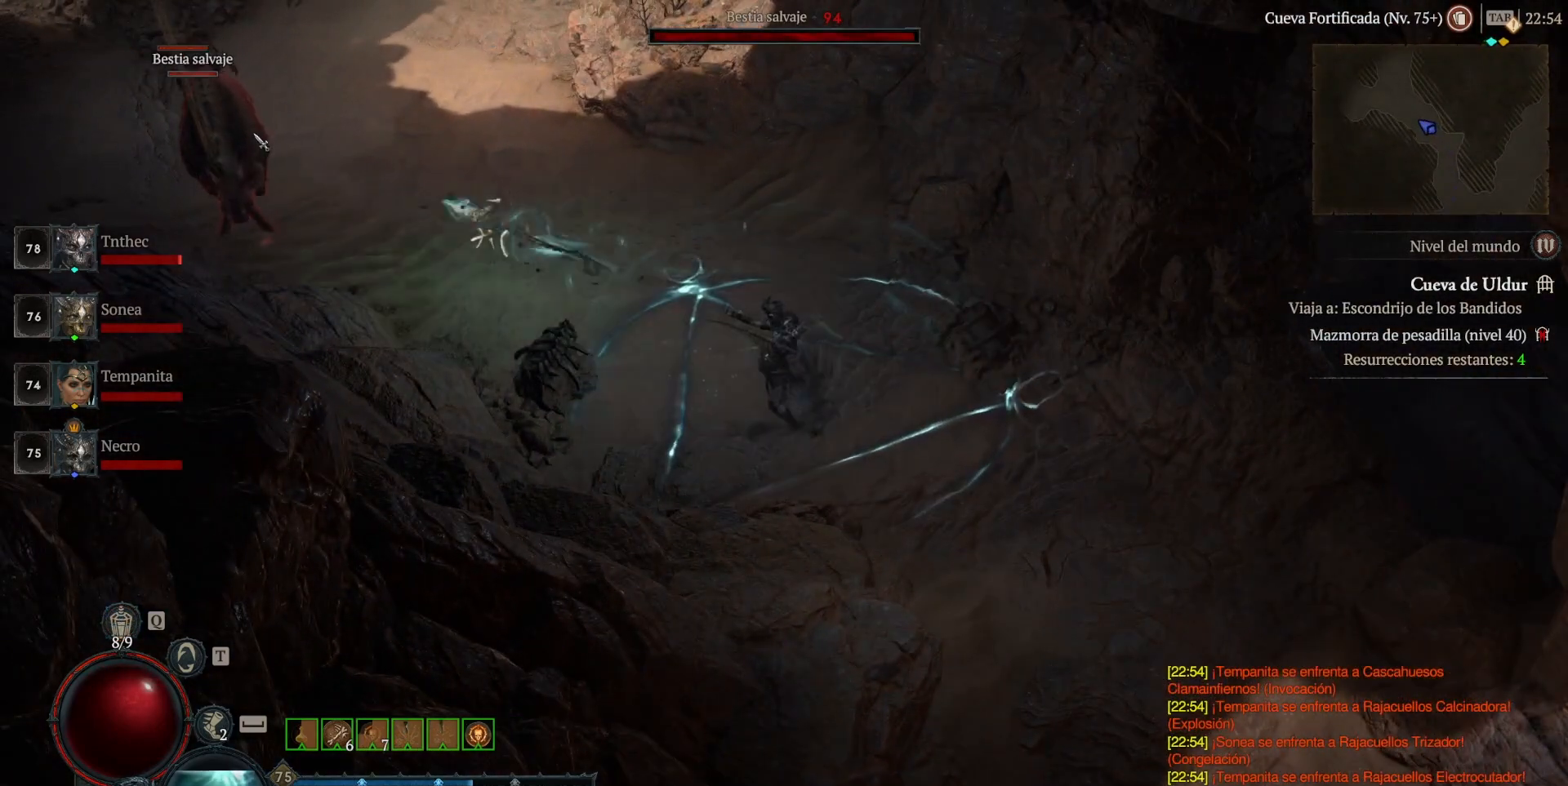
{"keys": [], "mouse": [], "events": [[40, "mouse_right", "down"], [160, "mouse_right", "up"], [280, "mouse_right", "down"], [360, "mouse_right", "up"], [520, "shift_l", "up"]]}
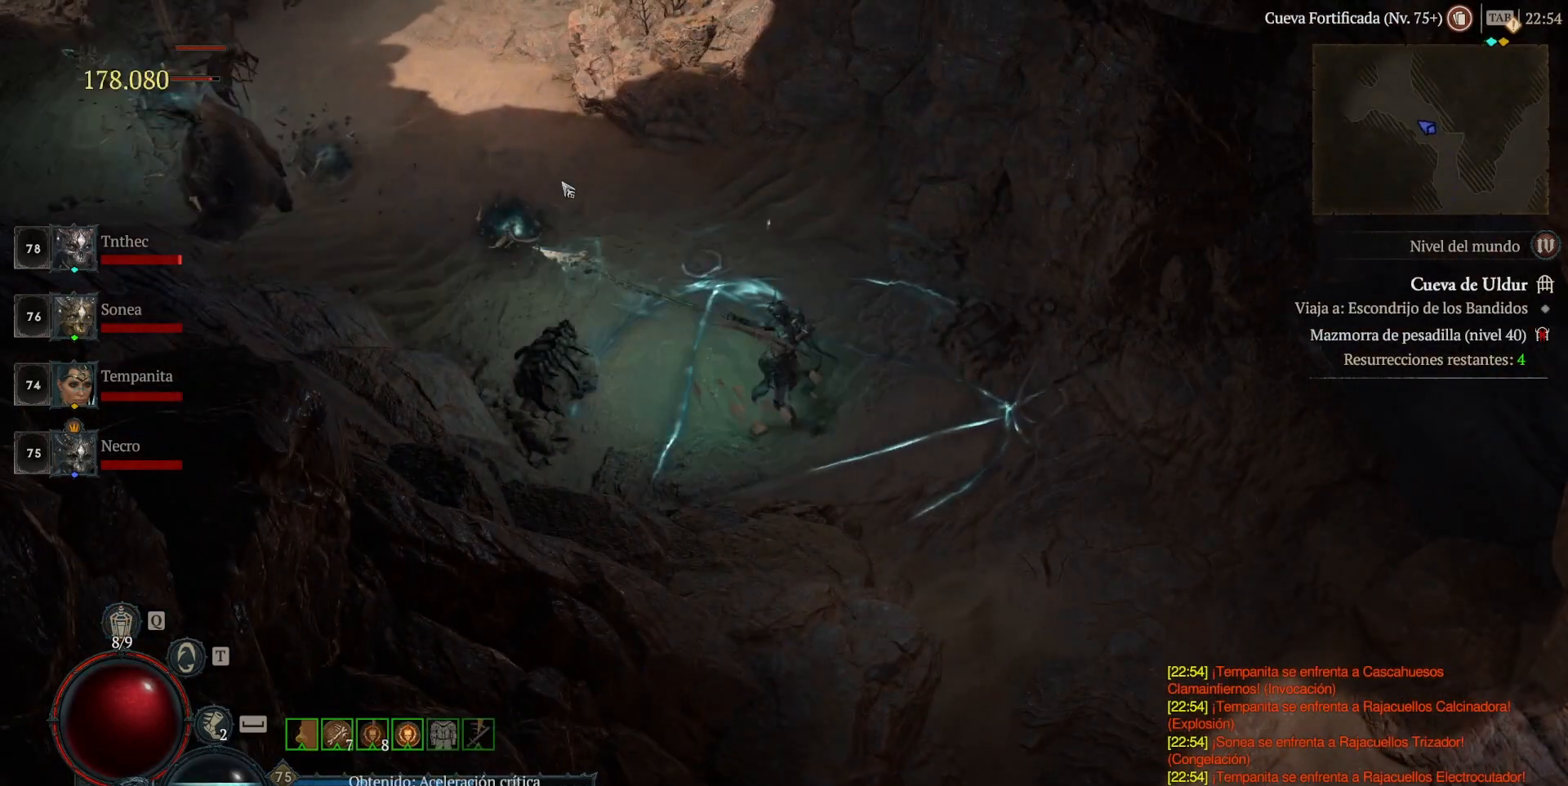
{"keys": [], "mouse": ["left"], "events": [[80, "mouse_left", "down"]]}
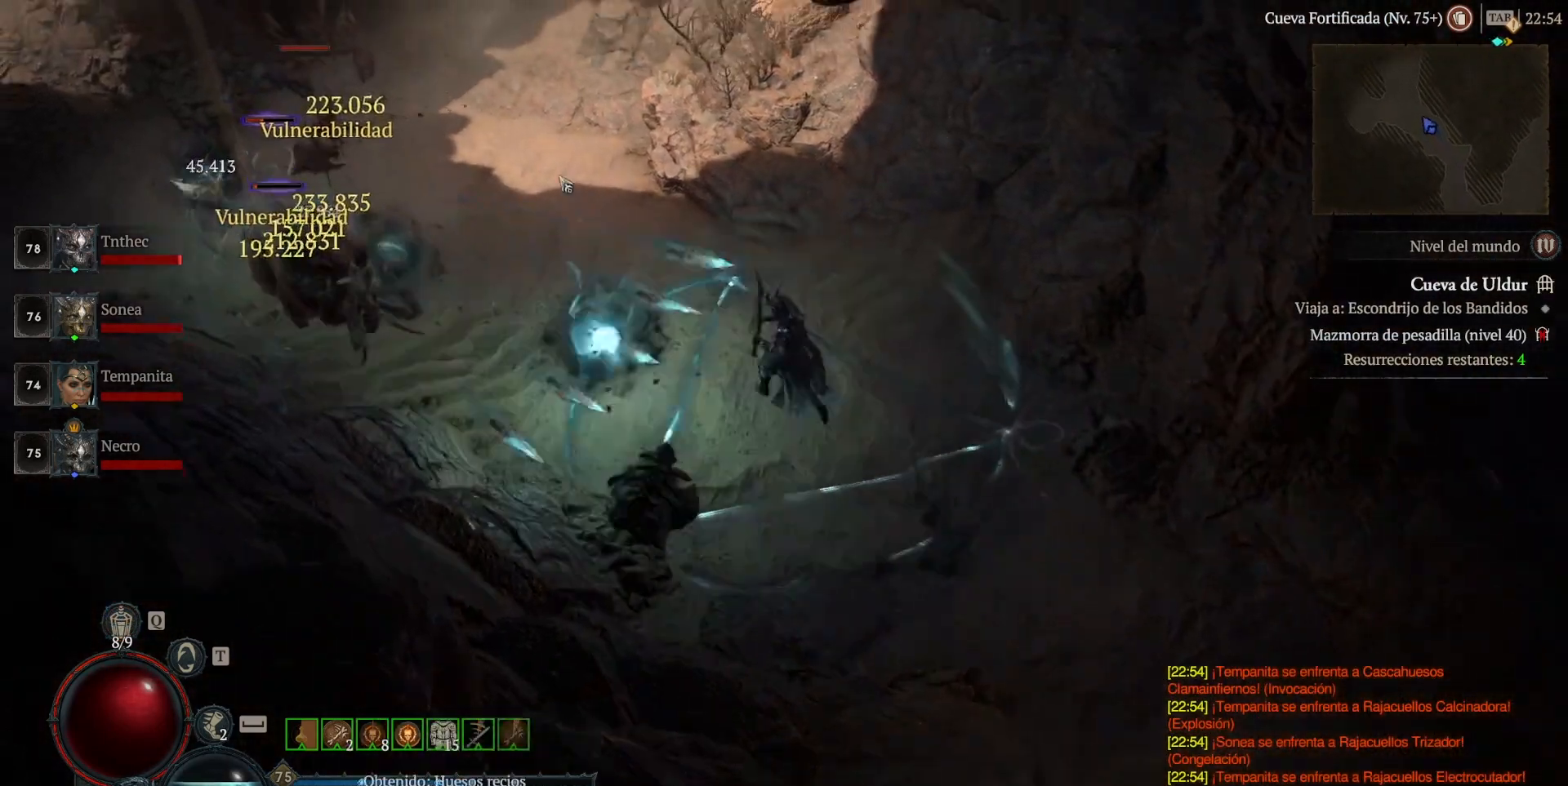
{"keys": [], "mouse": ["left"], "events": []}
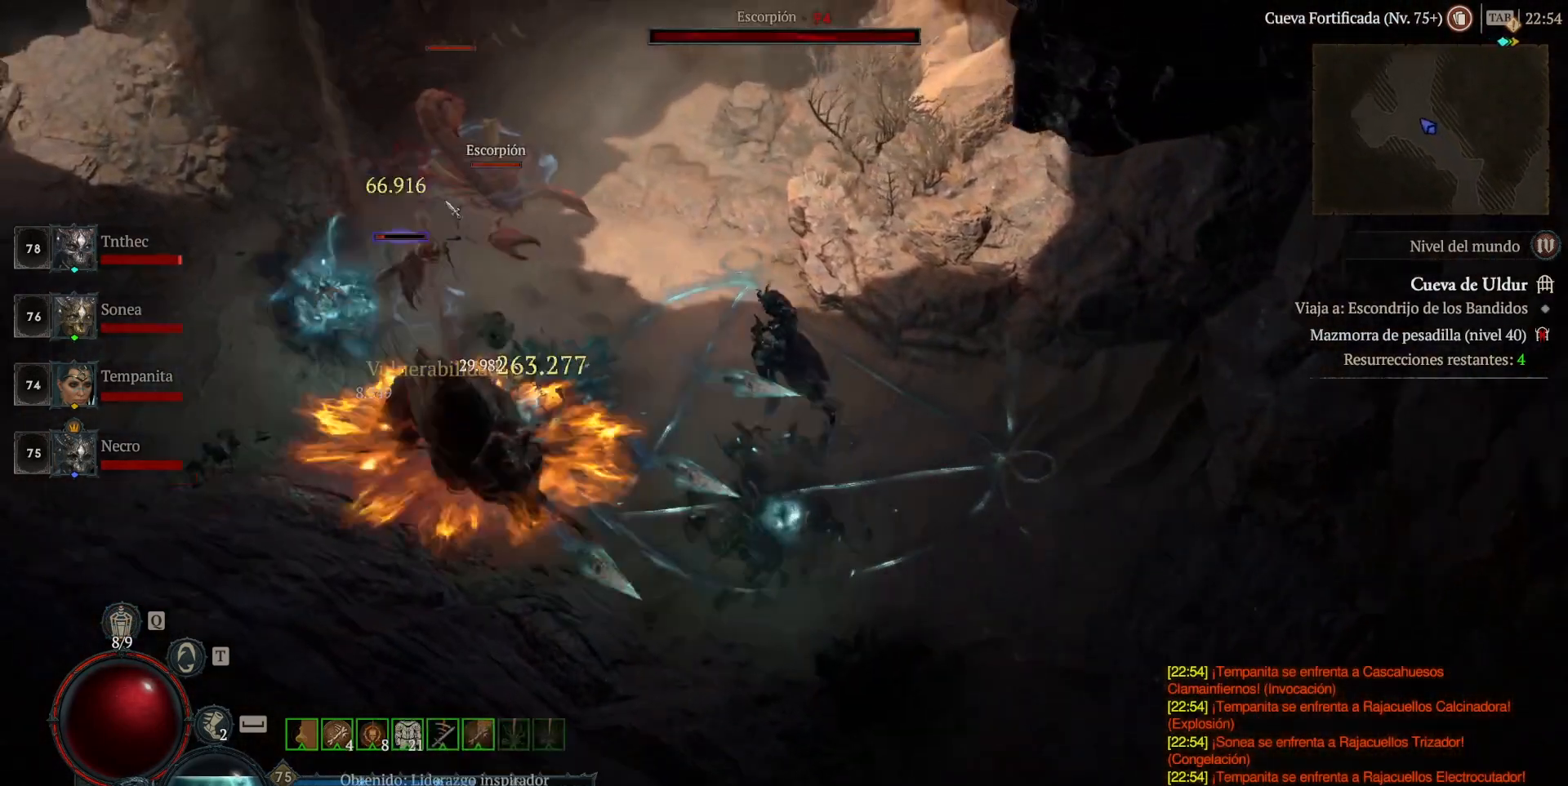
{"keys": [], "mouse": ["left"], "events": []}
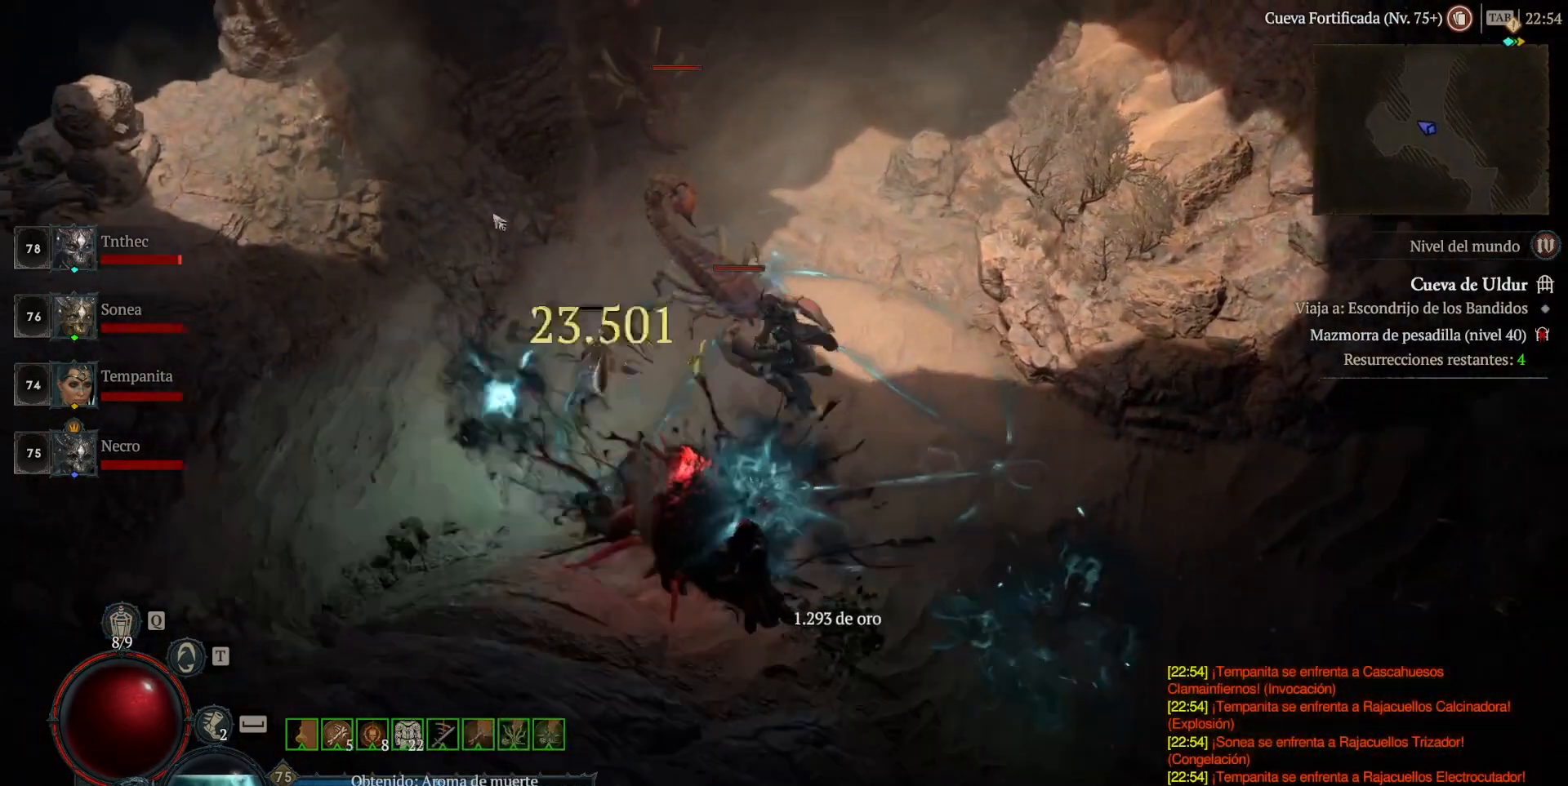
{"keys": [], "mouse": ["left"], "events": []}
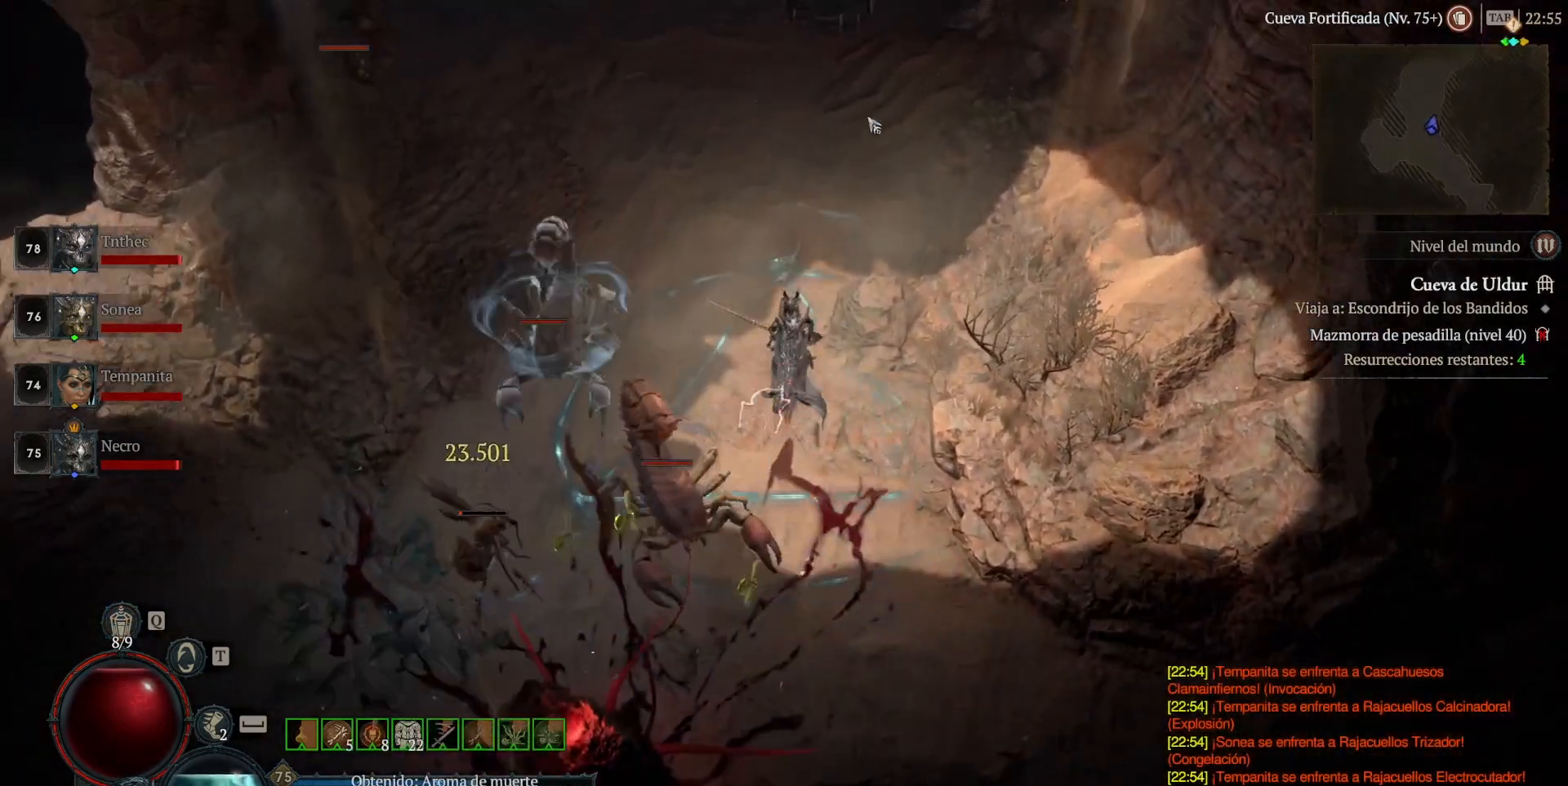
{"keys": ["shift_l"], "mouse": ["right"], "events": [[240, "mouse_left", "up"], [400, "shift_l", "down"], [480, "mouse_right", "down"]]}
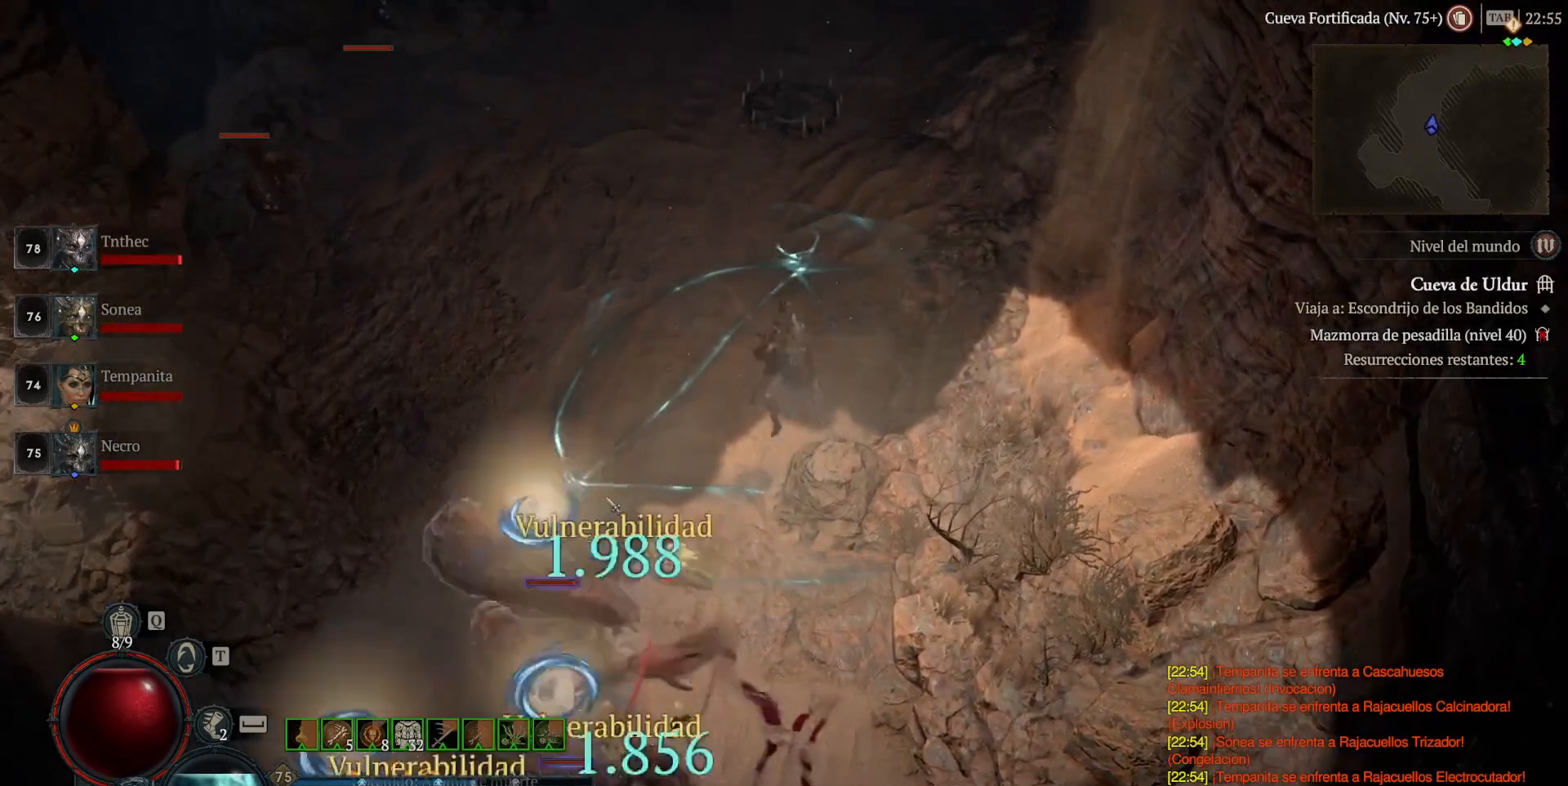
{"keys": ["shift_l"], "mouse": [], "events": [[120, "mouse_right", "up"], [120, "shift_l", "up"], [280, "mouse_left", "down"], [400, "mouse_left", "up"], [440, "shift_l", "down"]]}
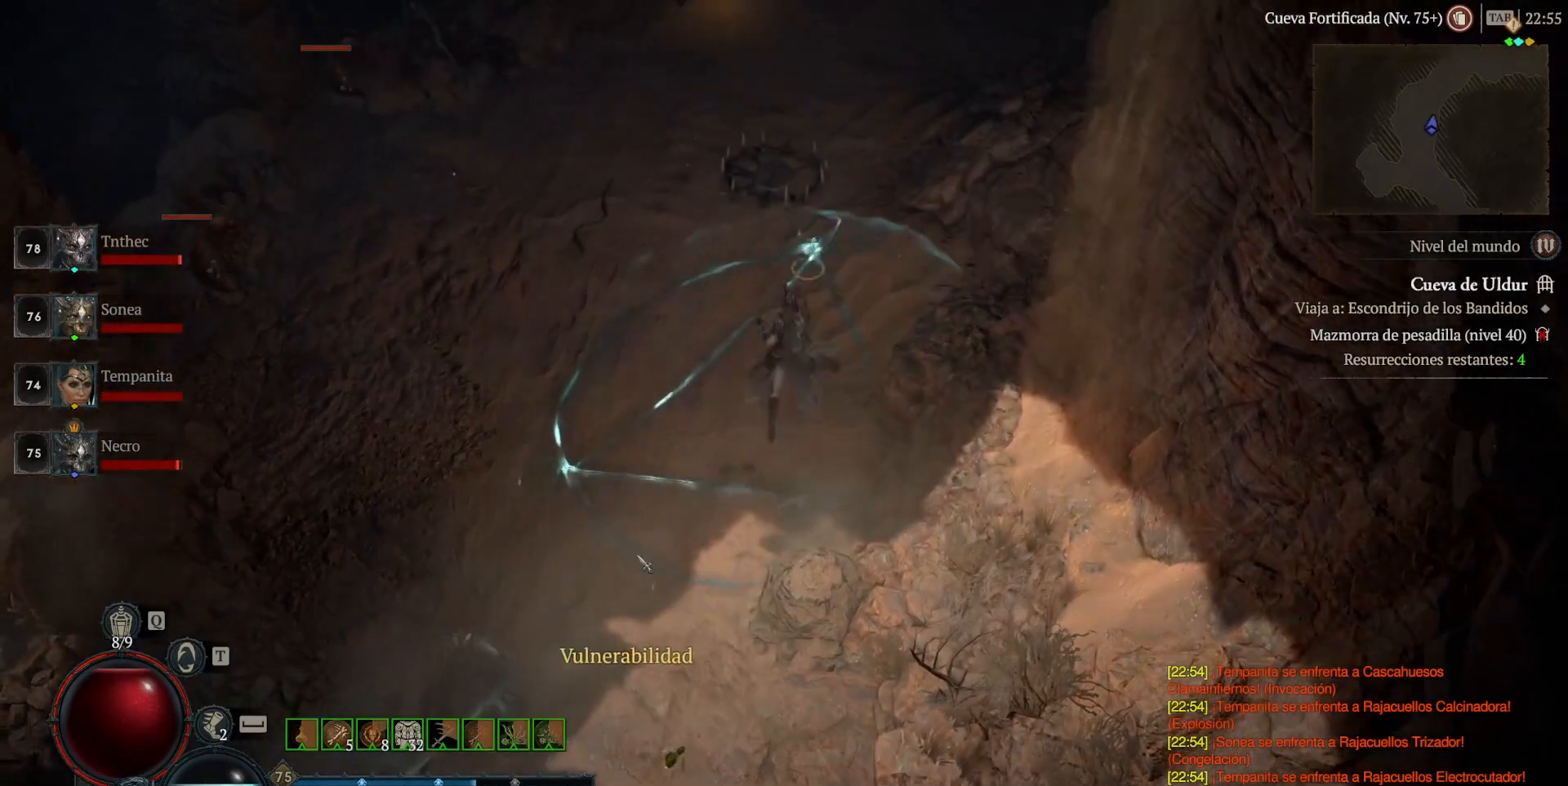
{"keys": [], "mouse": ["left"], "events": [[40, "mouse_right", "down"], [120, "shift_l", "up"], [160, "mouse_right", "up"], [320, "mouse_left", "down"]]}
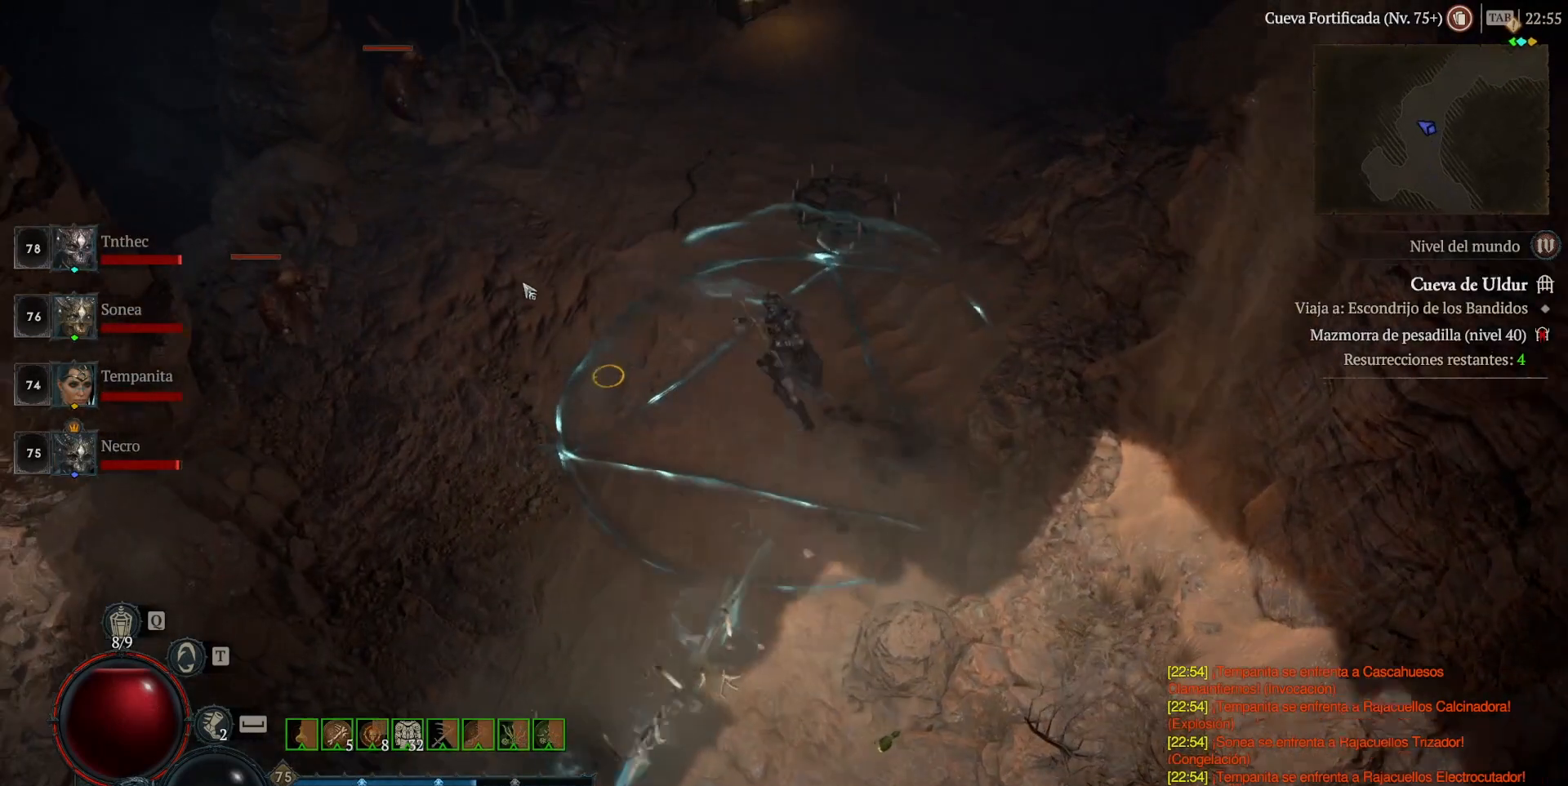
{"keys": [], "mouse": ["left"], "events": []}
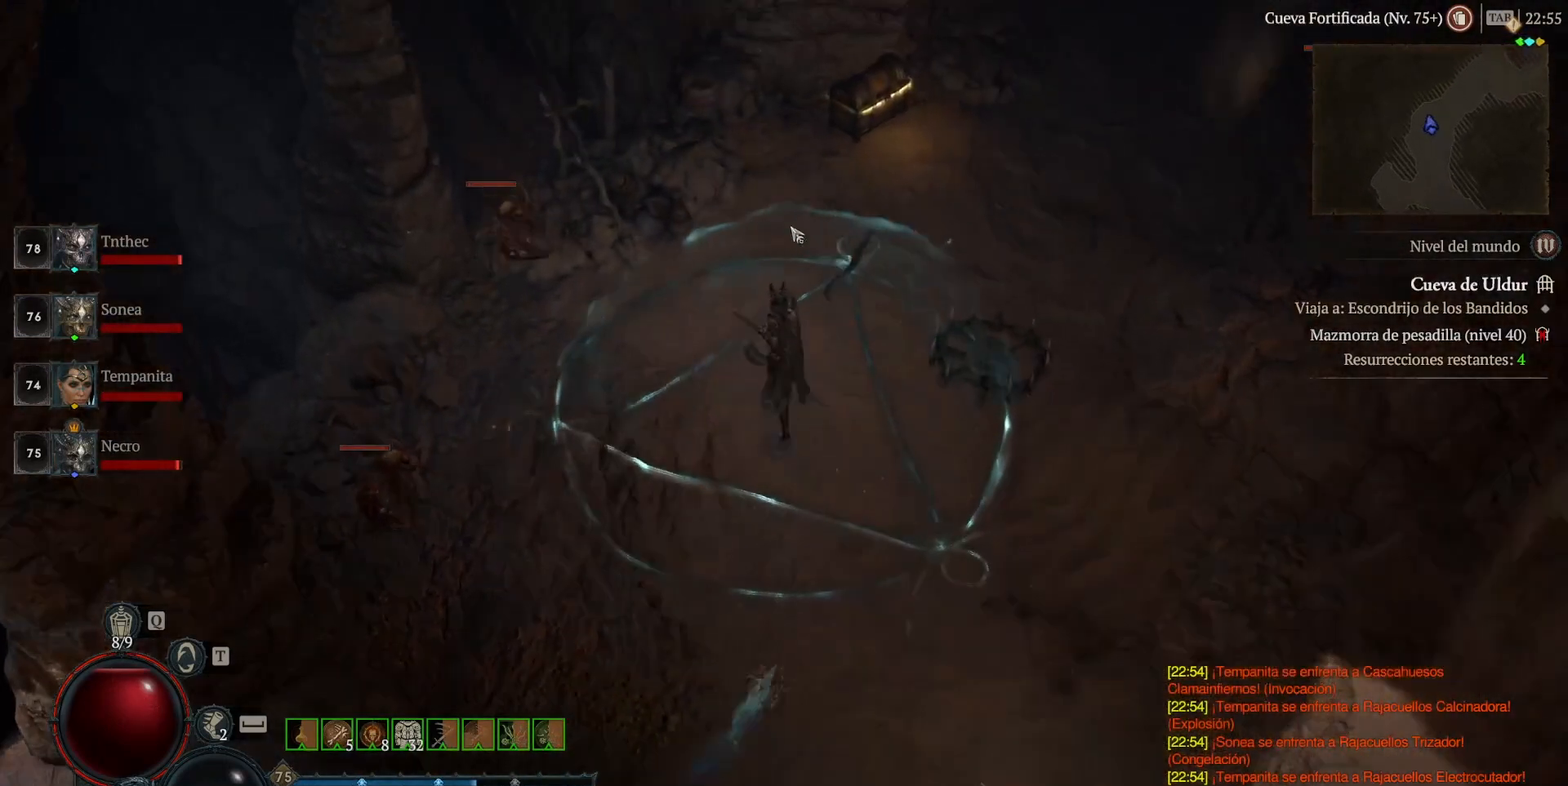
{"keys": [], "mouse": [], "events": [[480, "mouse_left", "up"]]}
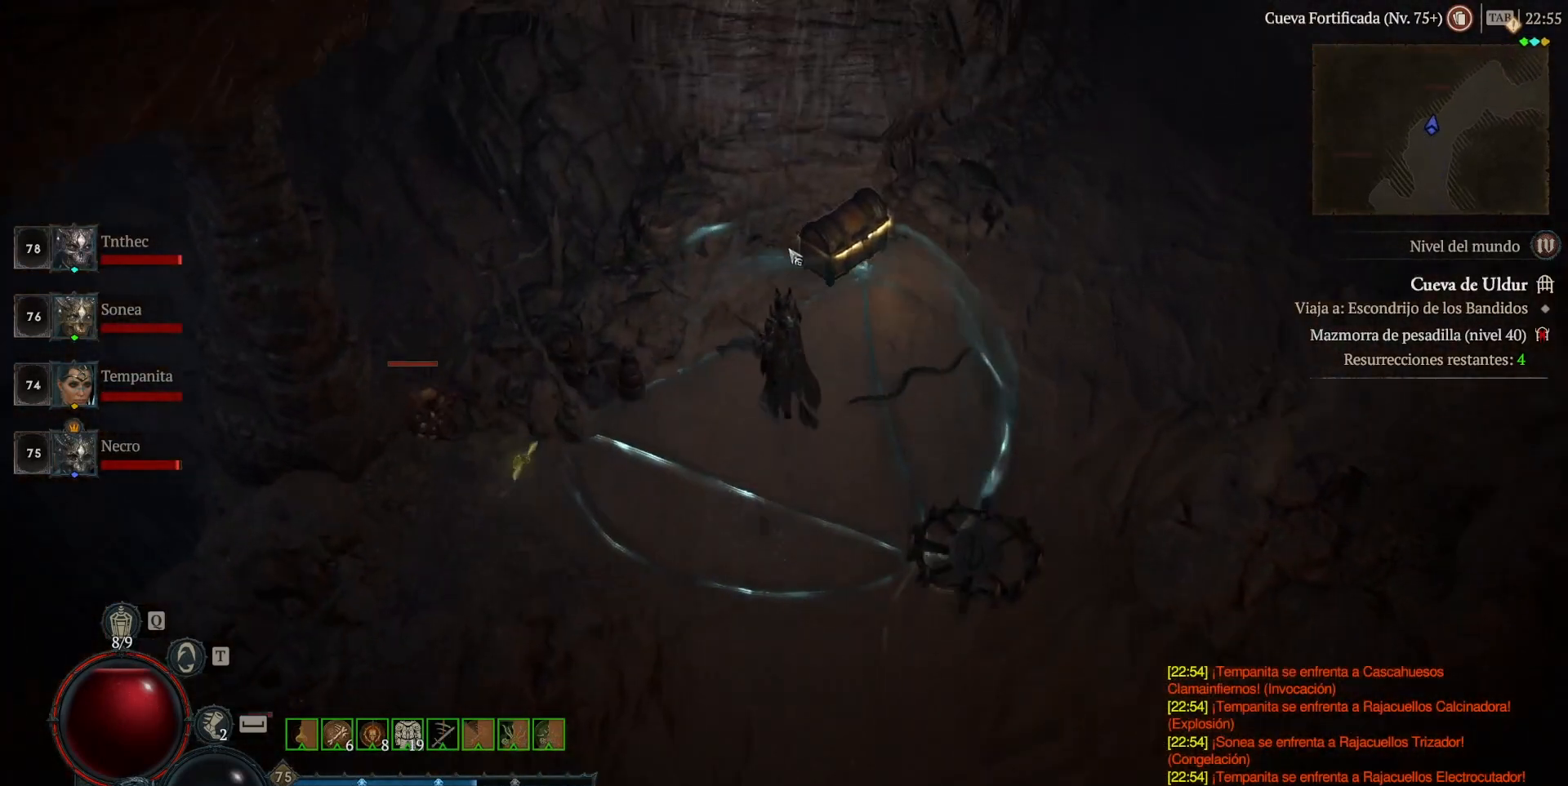
{"keys": [], "mouse": [], "events": [[280, "mouse_left", "down"], [400, "mouse_left", "up"]]}
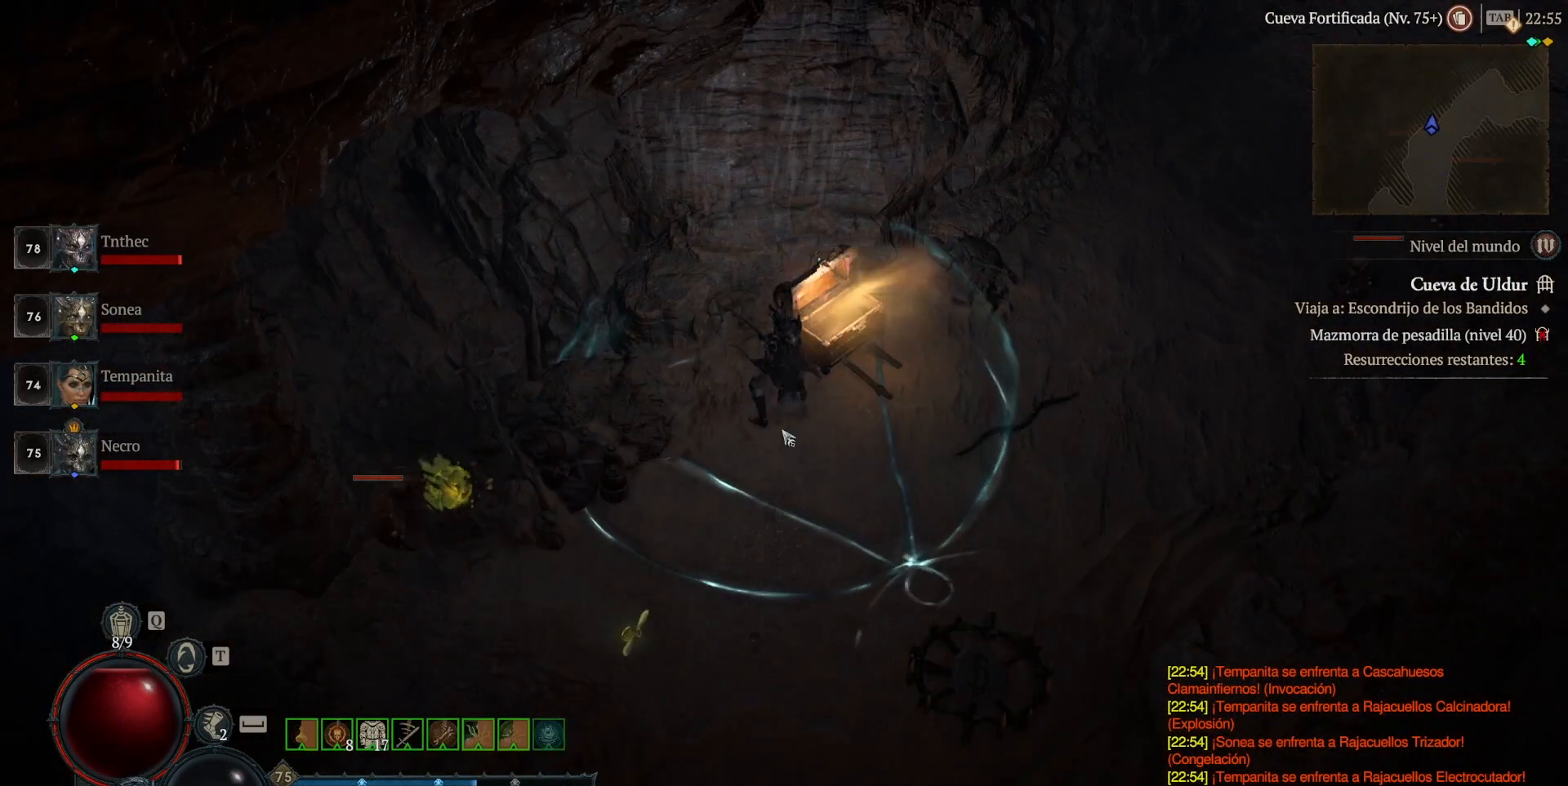
{"keys": [], "mouse": [], "events": []}
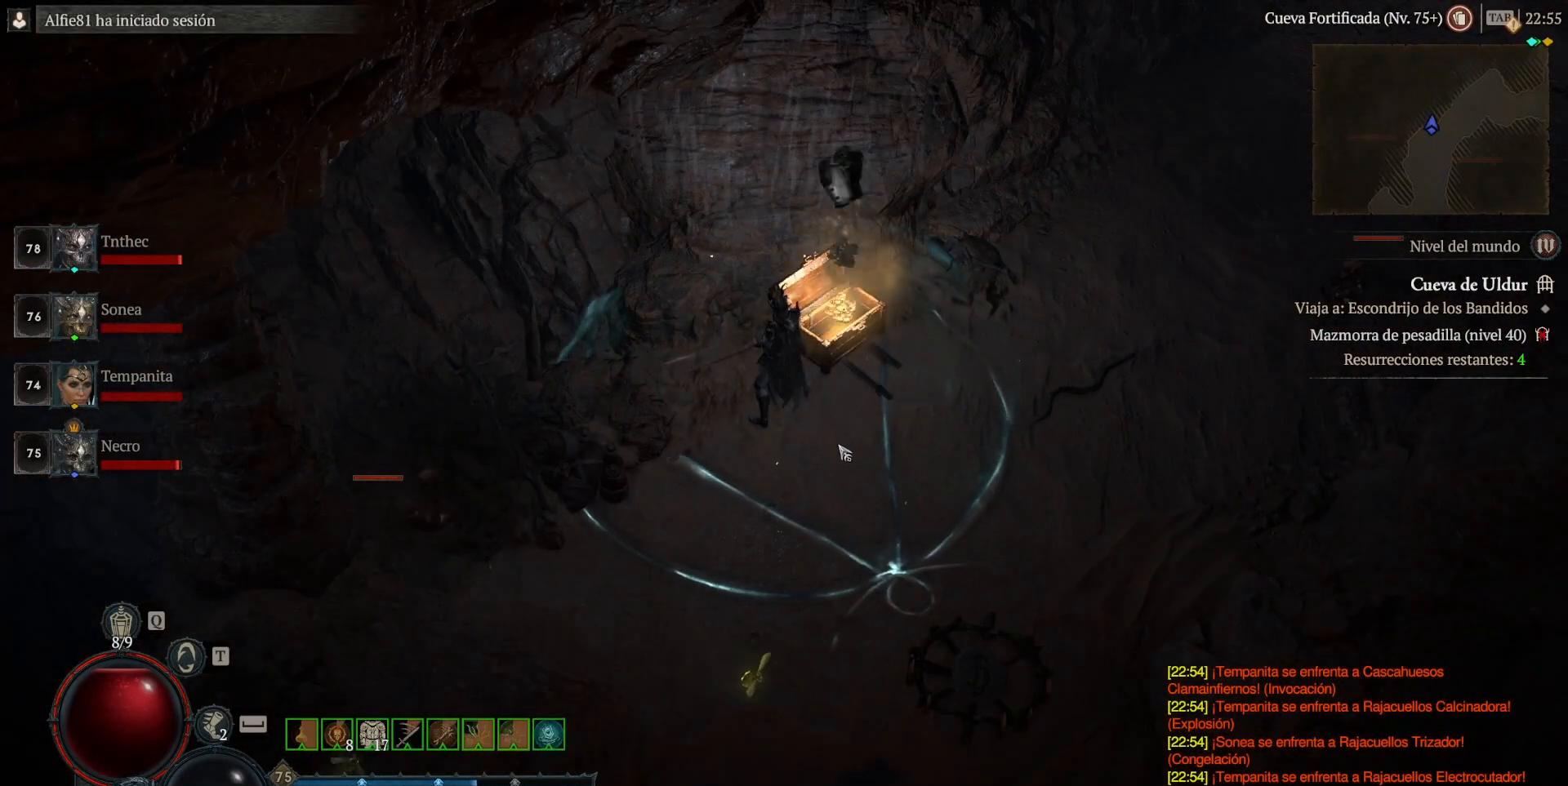
{"keys": [], "mouse": [], "events": [[40, "mouse_left", "down"], [160, "mouse_left", "up"]]}
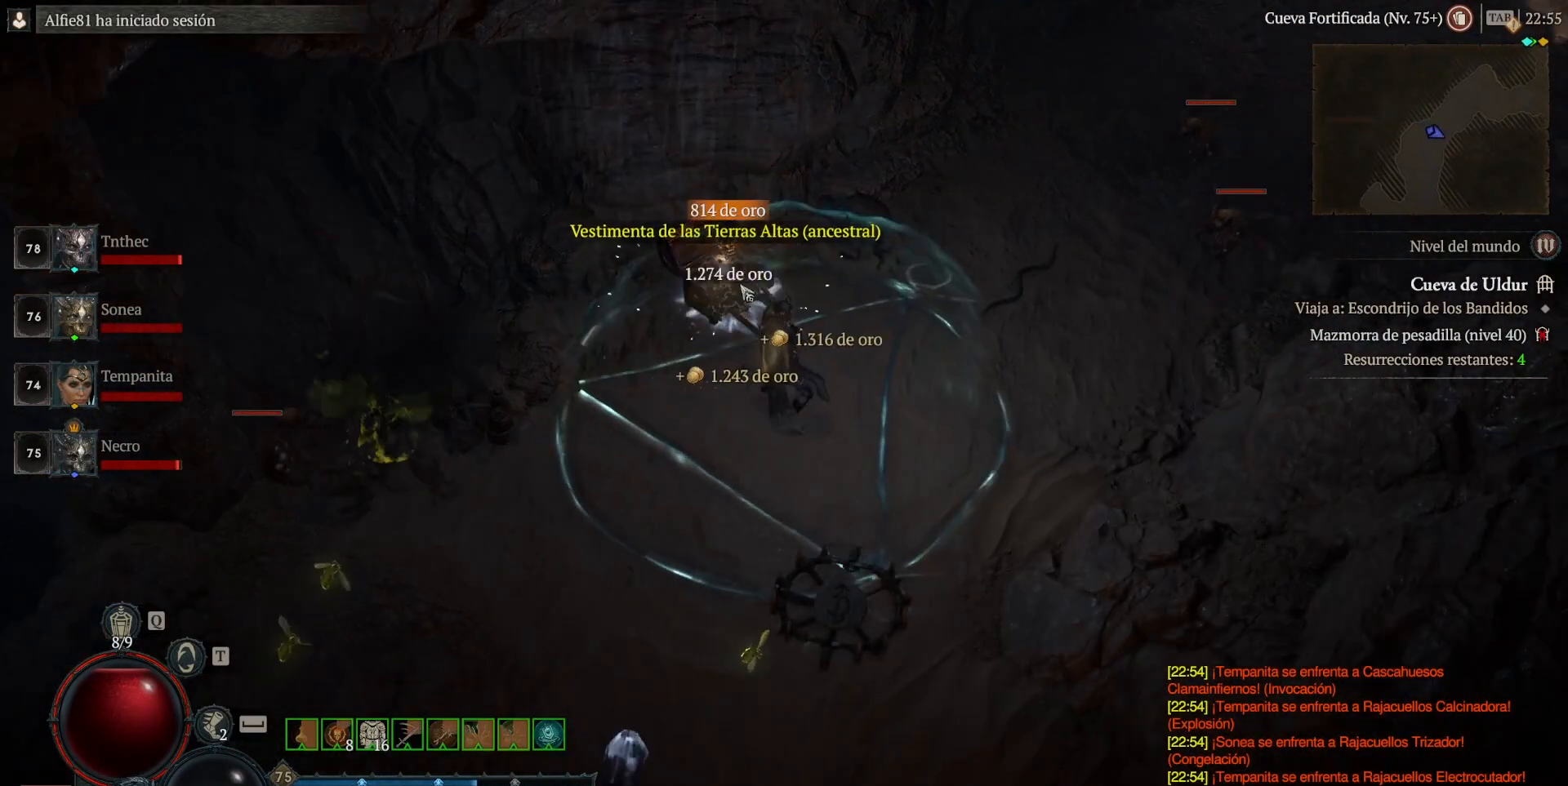
{"keys": [], "mouse": [], "events": [[120, "mouse_left", "down"], [280, "mouse_left", "up"]]}
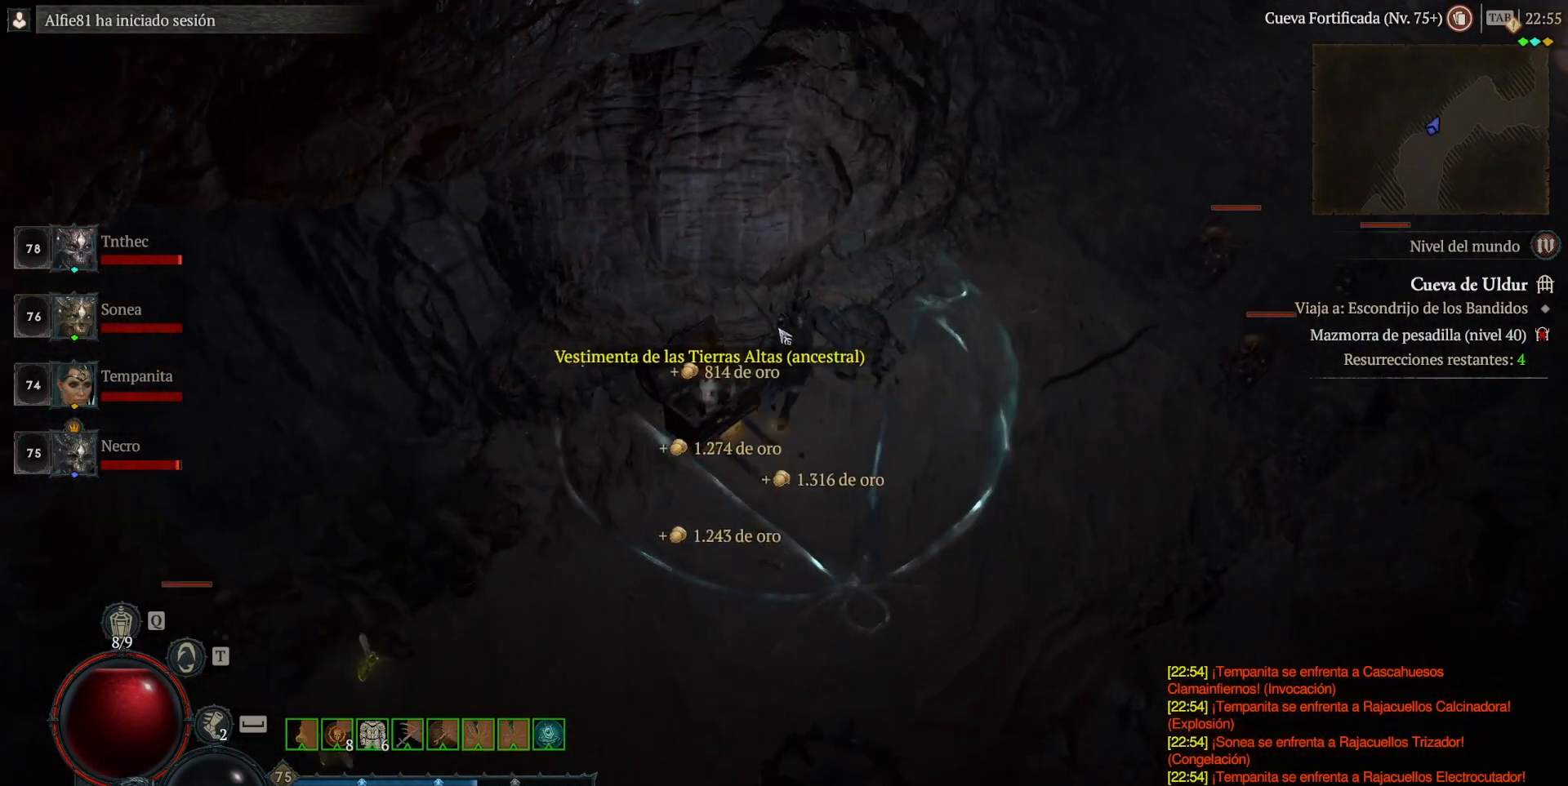
{"keys": [], "mouse": [], "events": [[400, "mouse_left", "down"], [440, "mouse_left", "up"]]}
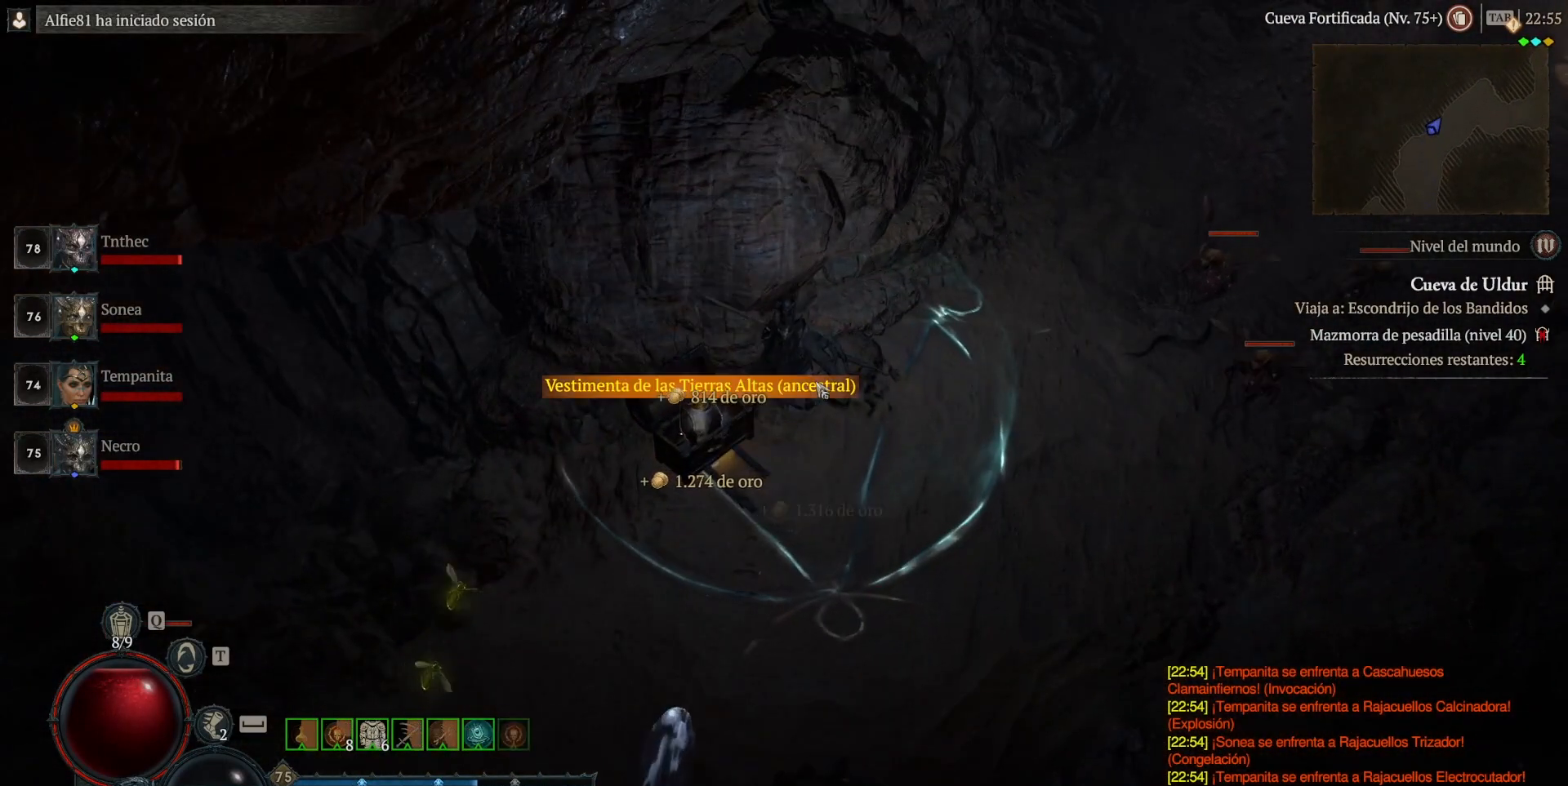
{"keys": [], "mouse": [], "events": [[120, "mouse_left", "down"], [200, "mouse_left", "up"]]}
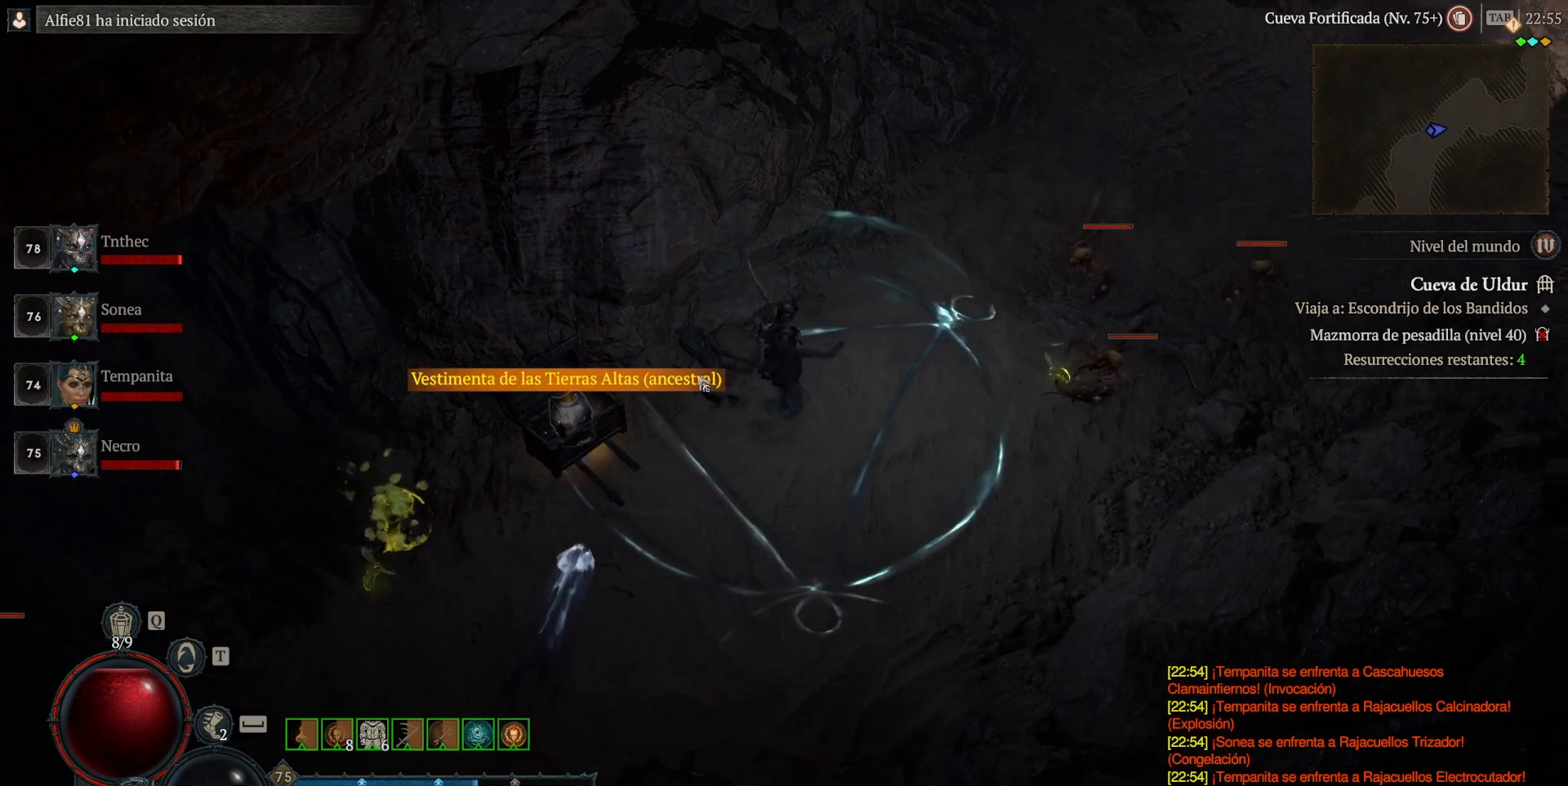
{"keys": [], "mouse": ["left"], "events": [[120, "mouse_left", "down"], [240, "mouse_left", "up"], [480, "mouse_left", "down"]]}
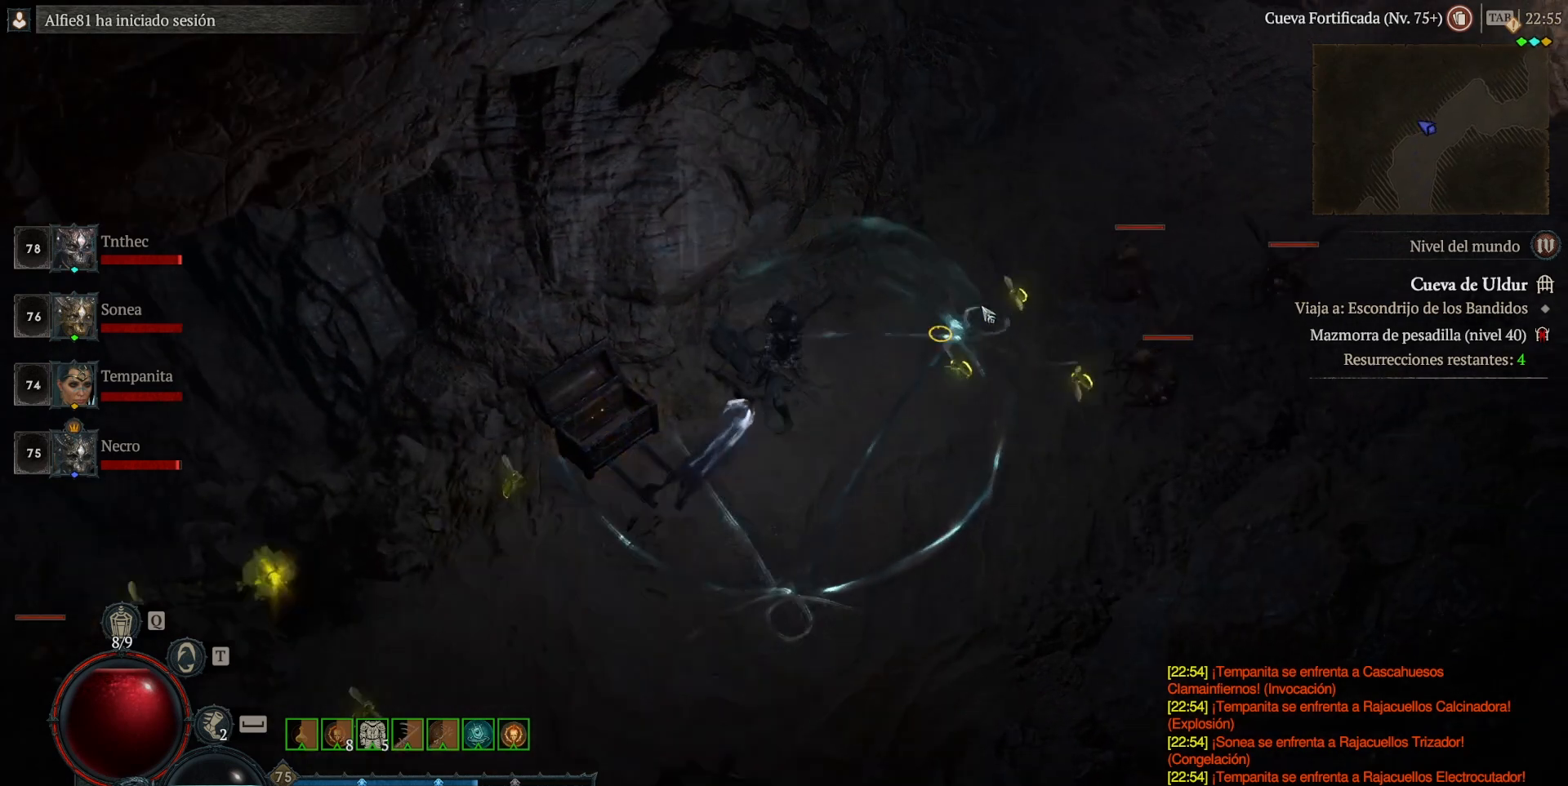
{"keys": [], "mouse": ["left"], "events": []}
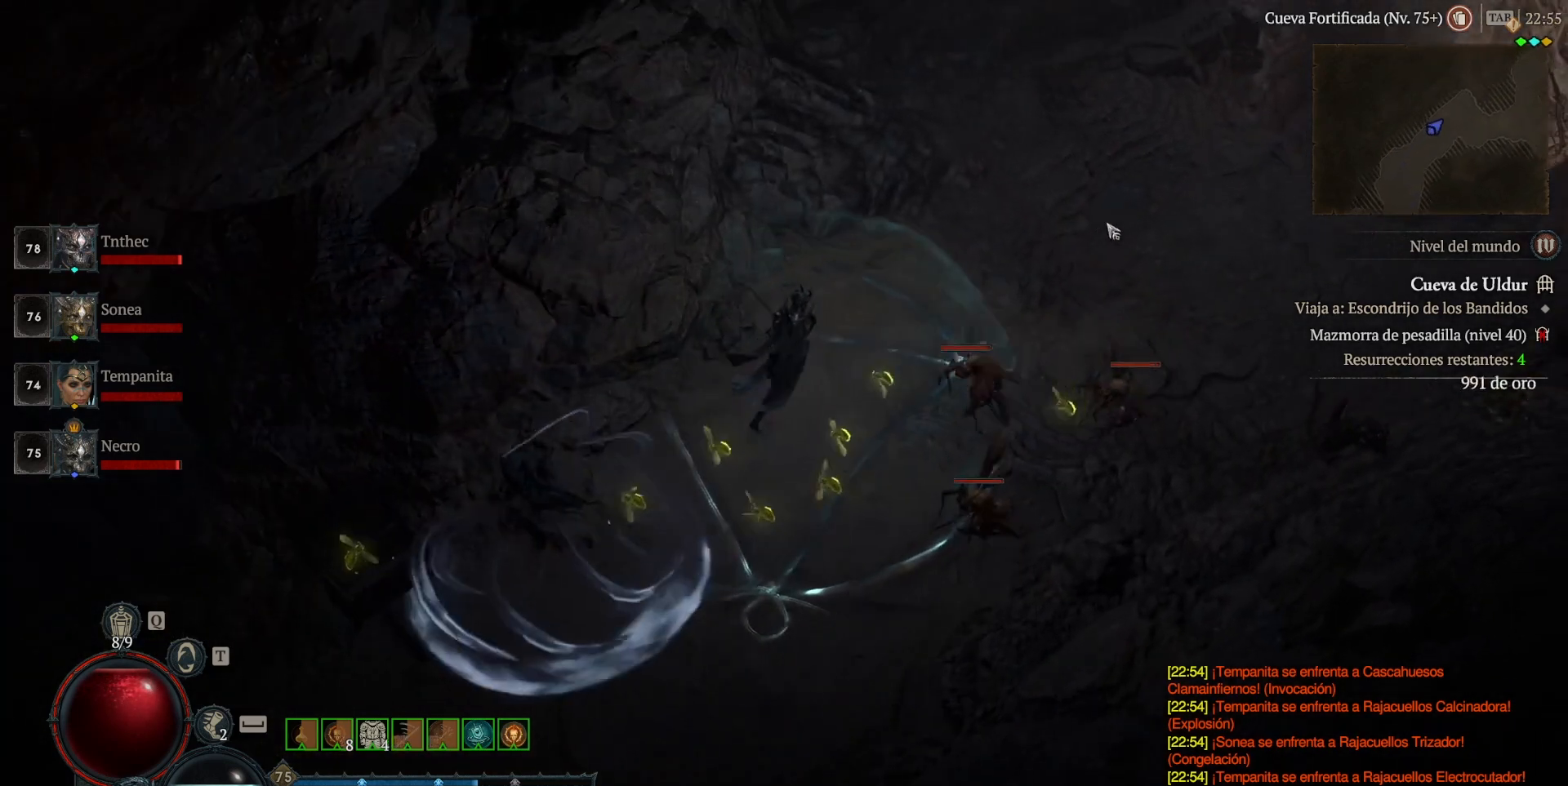
{"keys": [], "mouse": ["left"], "events": []}
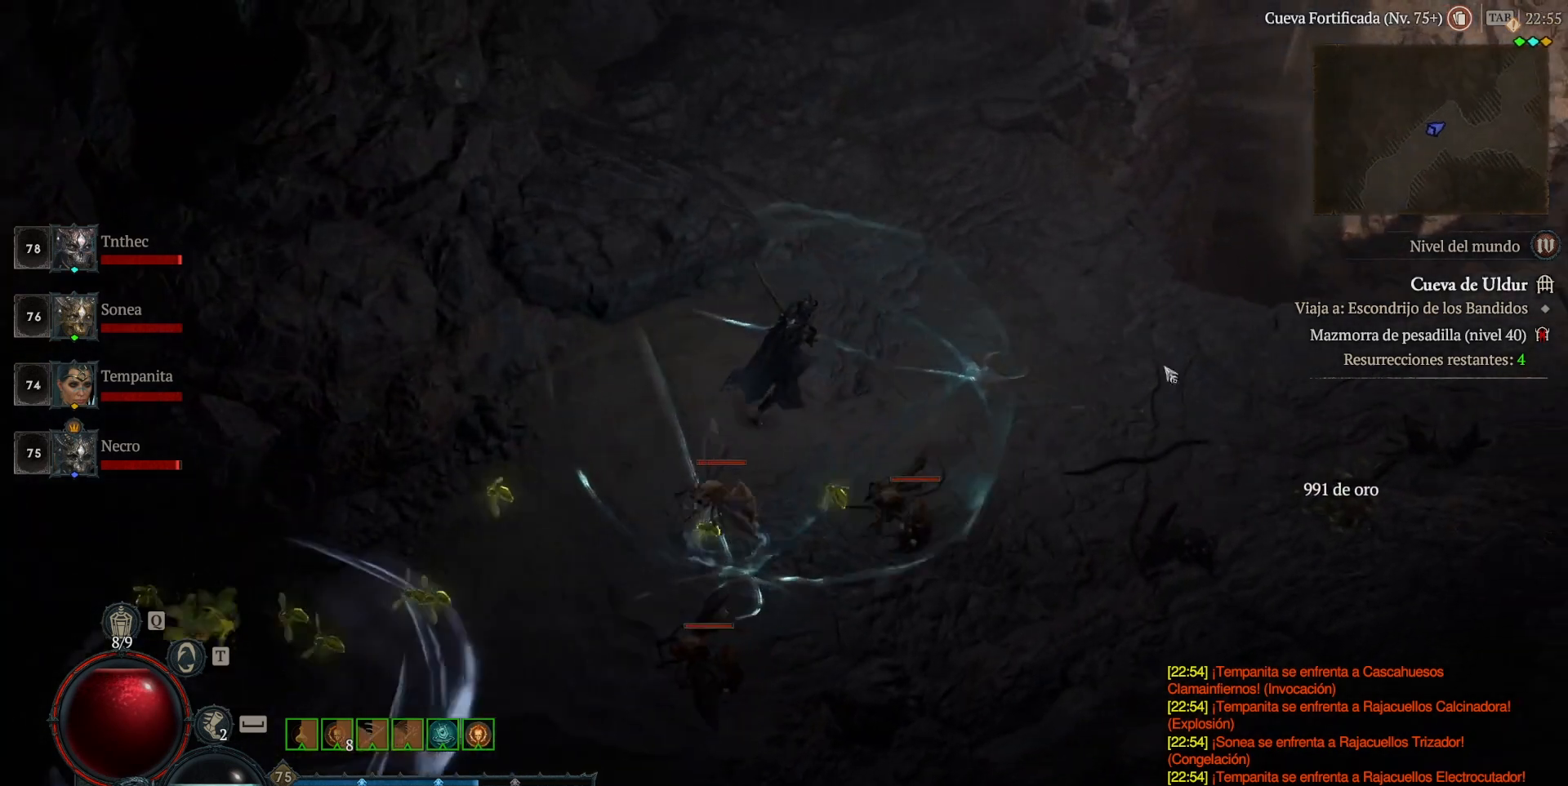
{"keys": [], "mouse": ["left"], "events": []}
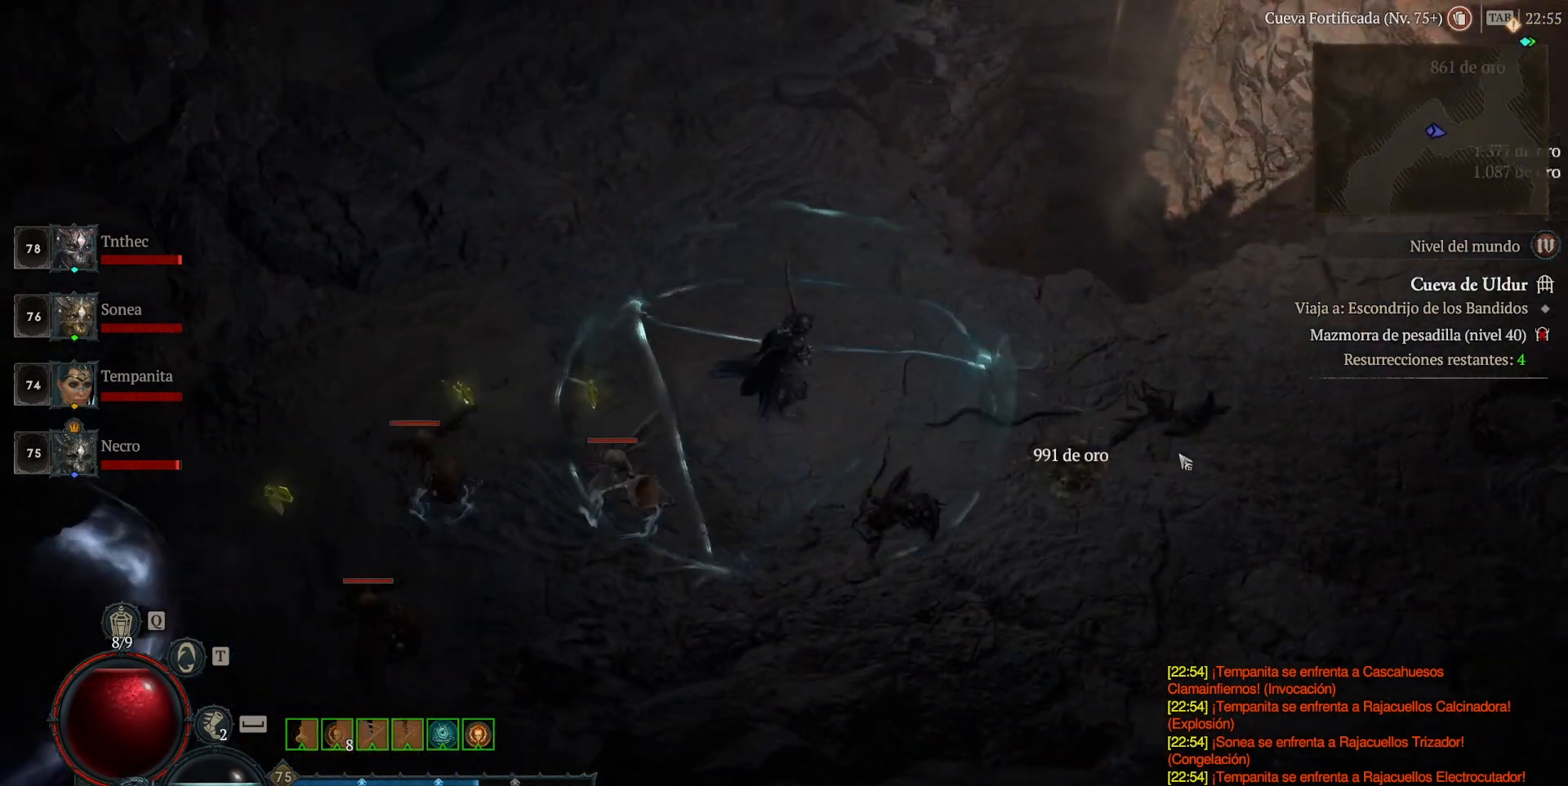
{"keys": [], "mouse": ["left"], "events": []}
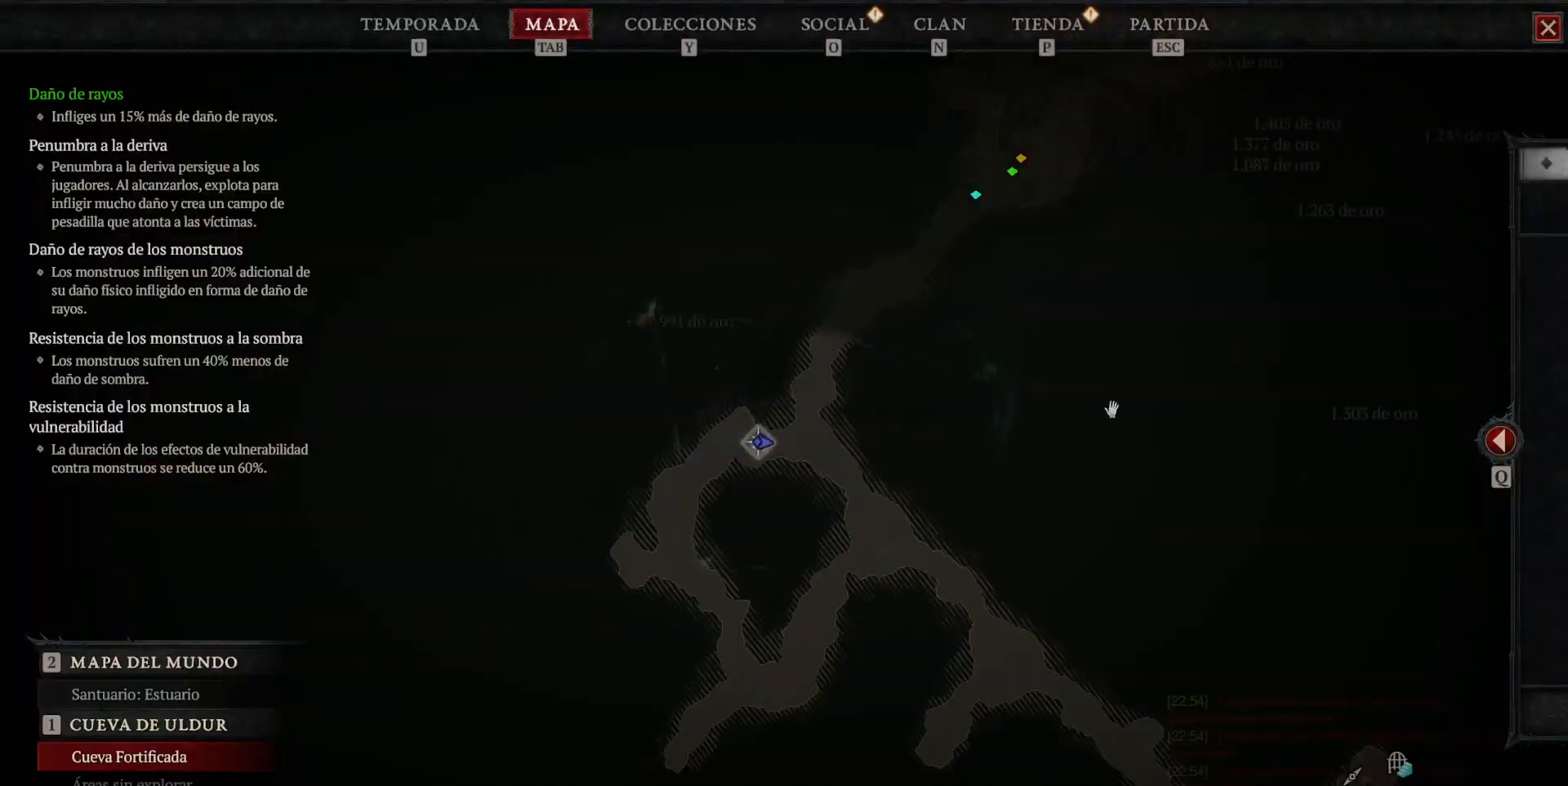
{"keys": [], "mouse": ["left"], "events": []}
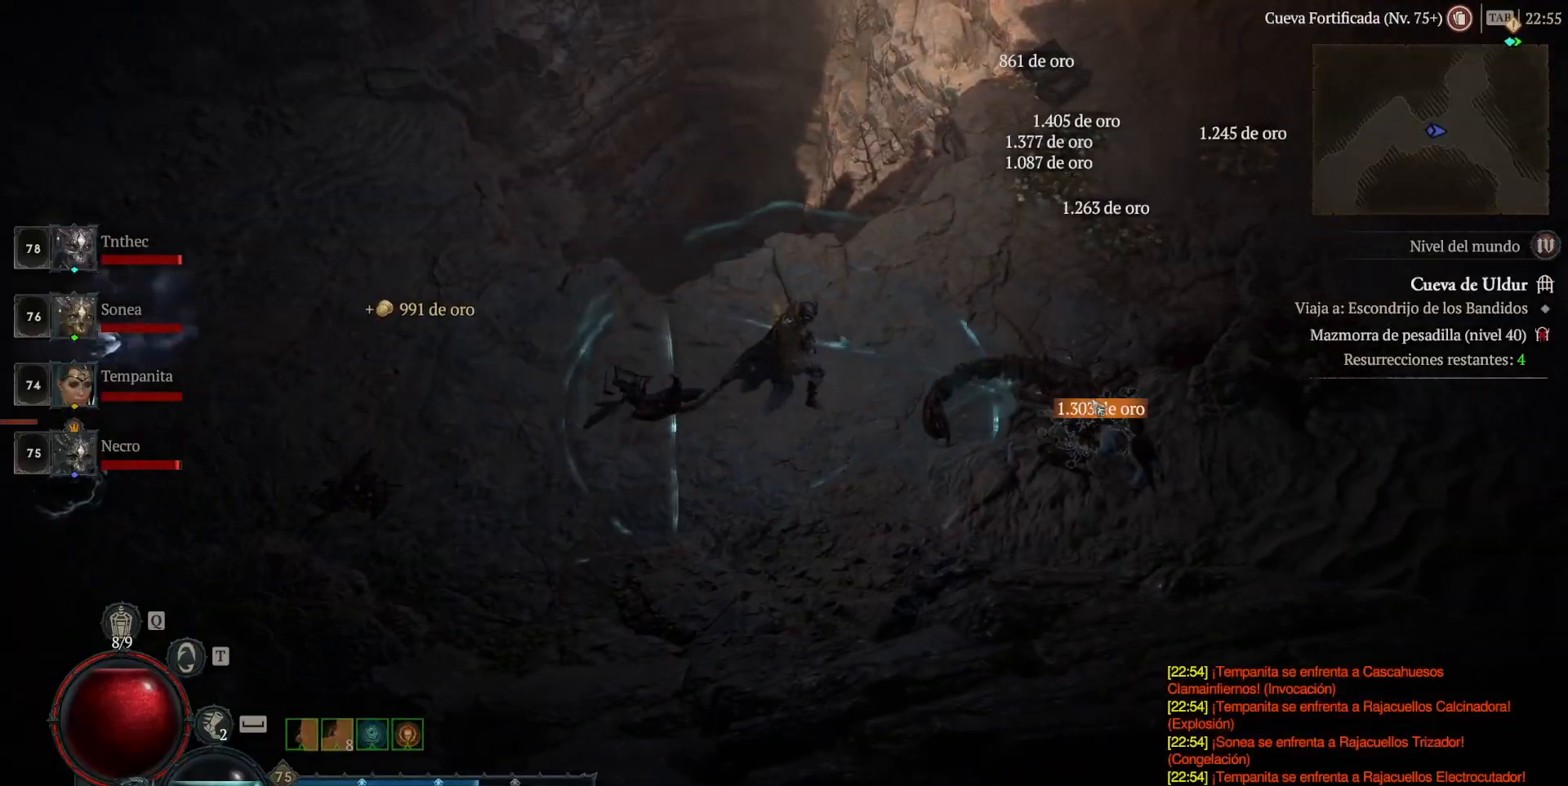
{"keys": [], "mouse": ["left"], "events": []}
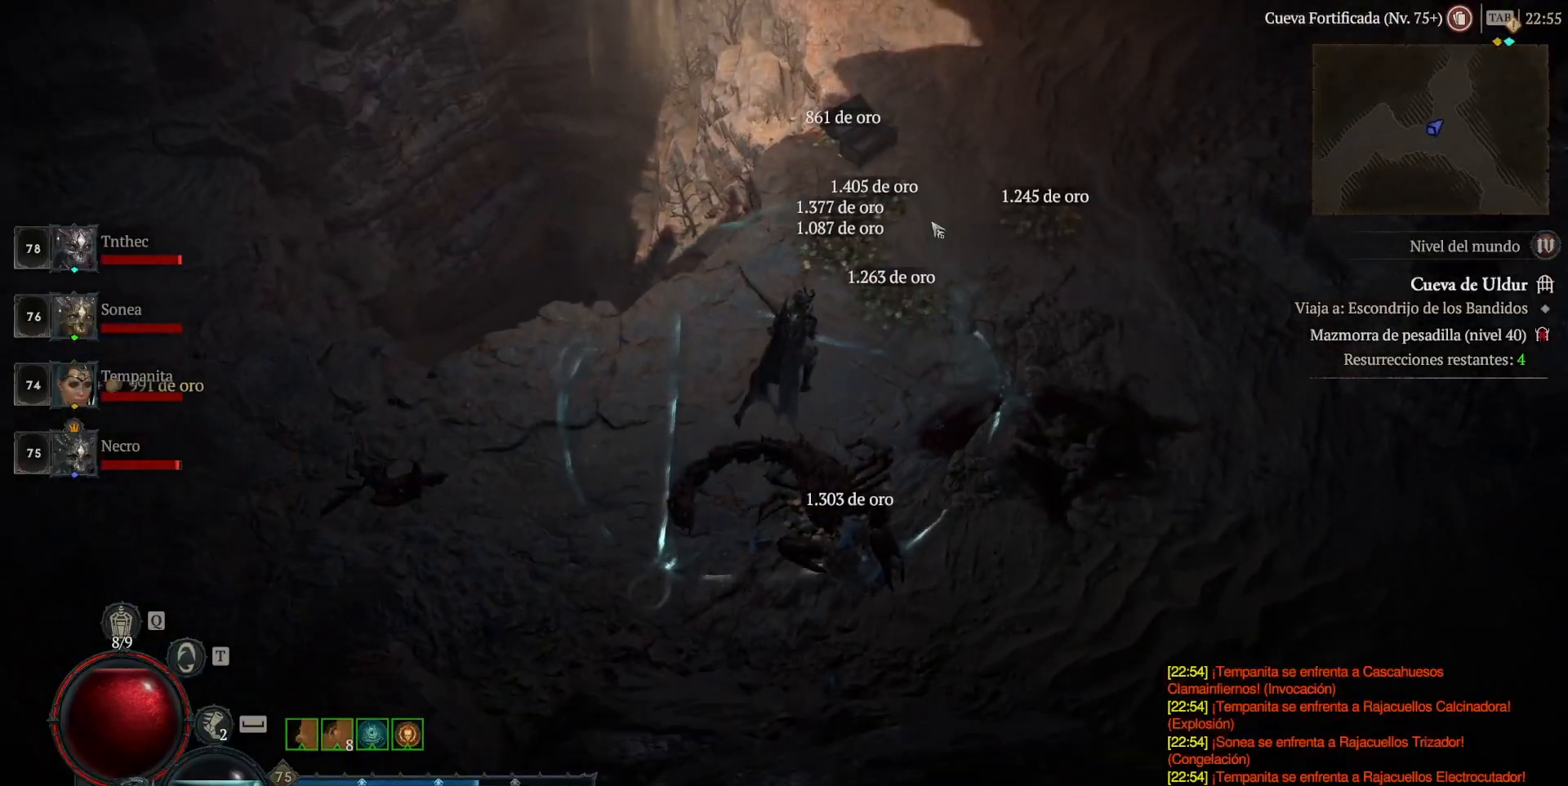
{"keys": [], "mouse": ["left"], "events": []}
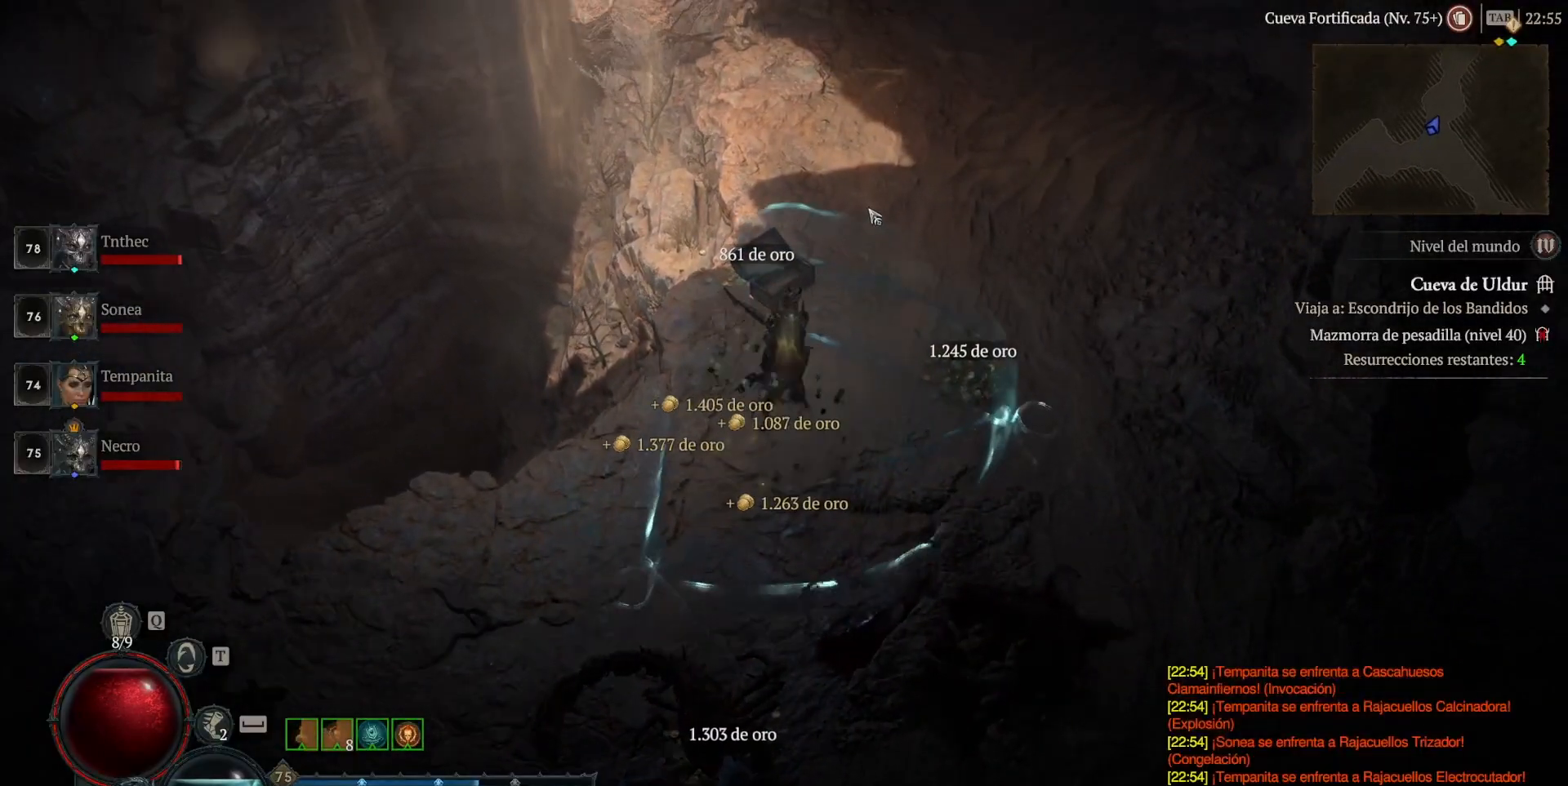
{"keys": [], "mouse": ["left"], "events": []}
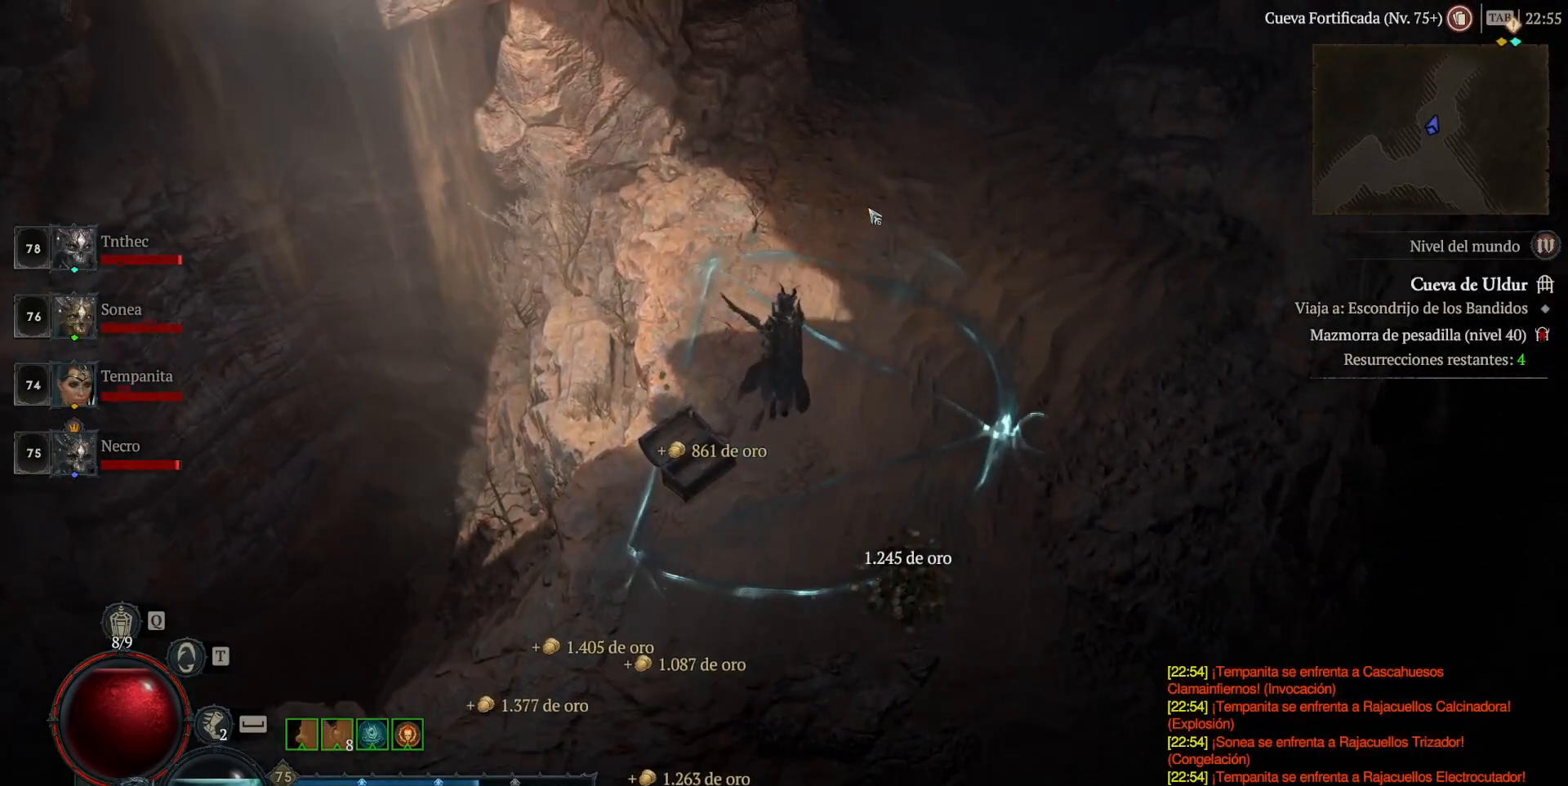
{"keys": [], "mouse": ["left"], "events": []}